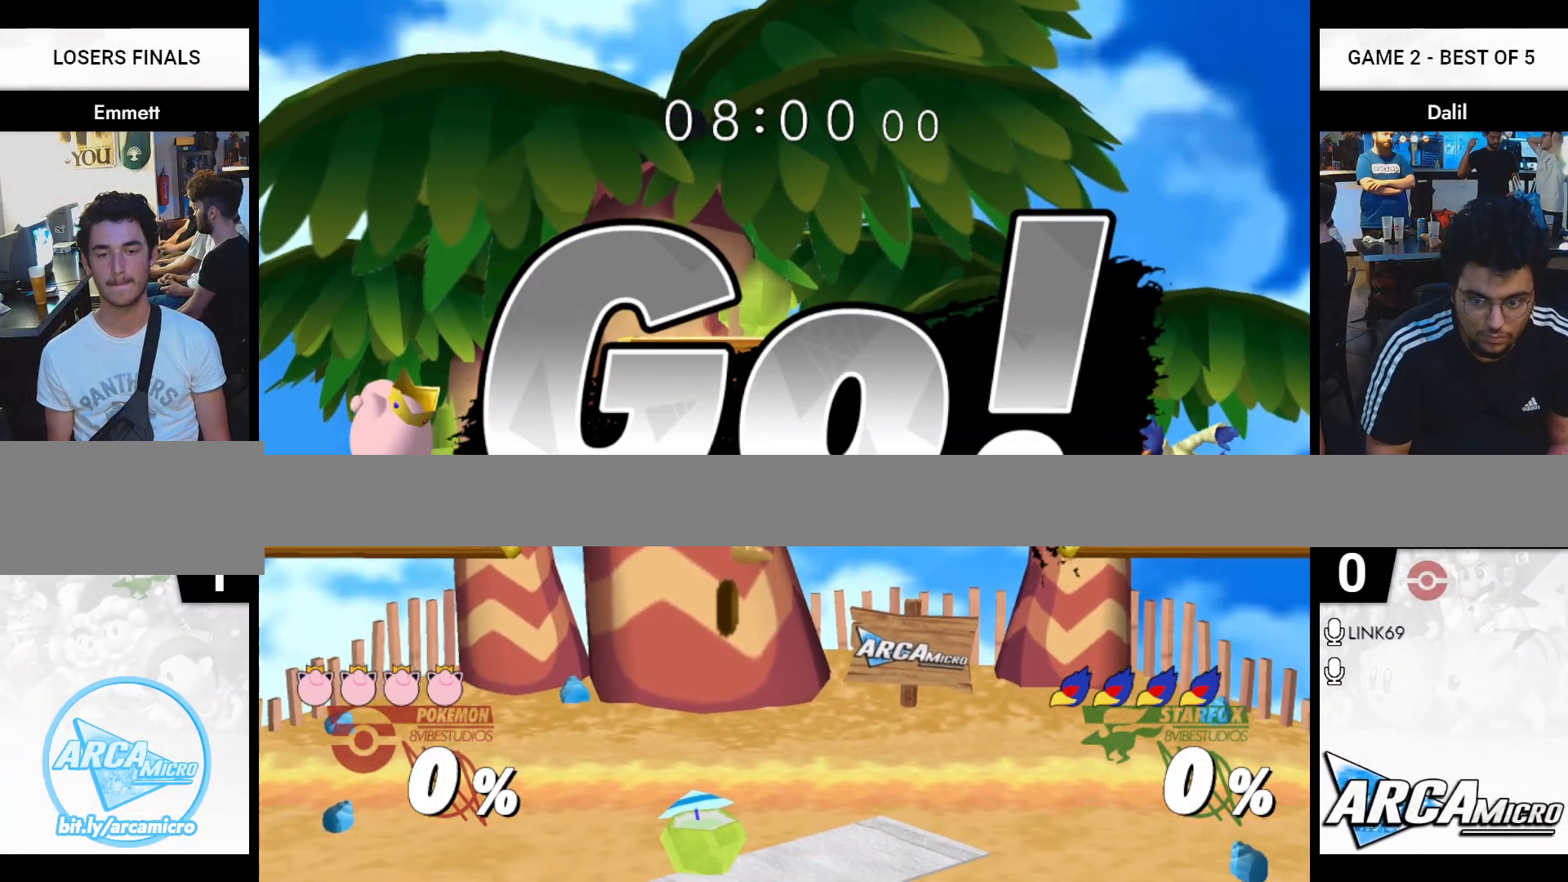
Gameplay with a controller (Nintendo layout); each line is a JSON object with the inputs held at the frame after it. "events" lists button and stick changes between this image and that frame as [ms after this image, input, new state], when the widget could be followed in between. Not read: L3 R3 left_stick.
{"buttons": ["B"], "right_stick": "center", "events": [[33, "Y", "down"], [100, "Y", "up"], [183, "B", "down"], [300, "B", "up"], [317, "B", "down"], [434, "B", "up"], [484, "B", "down"]]}
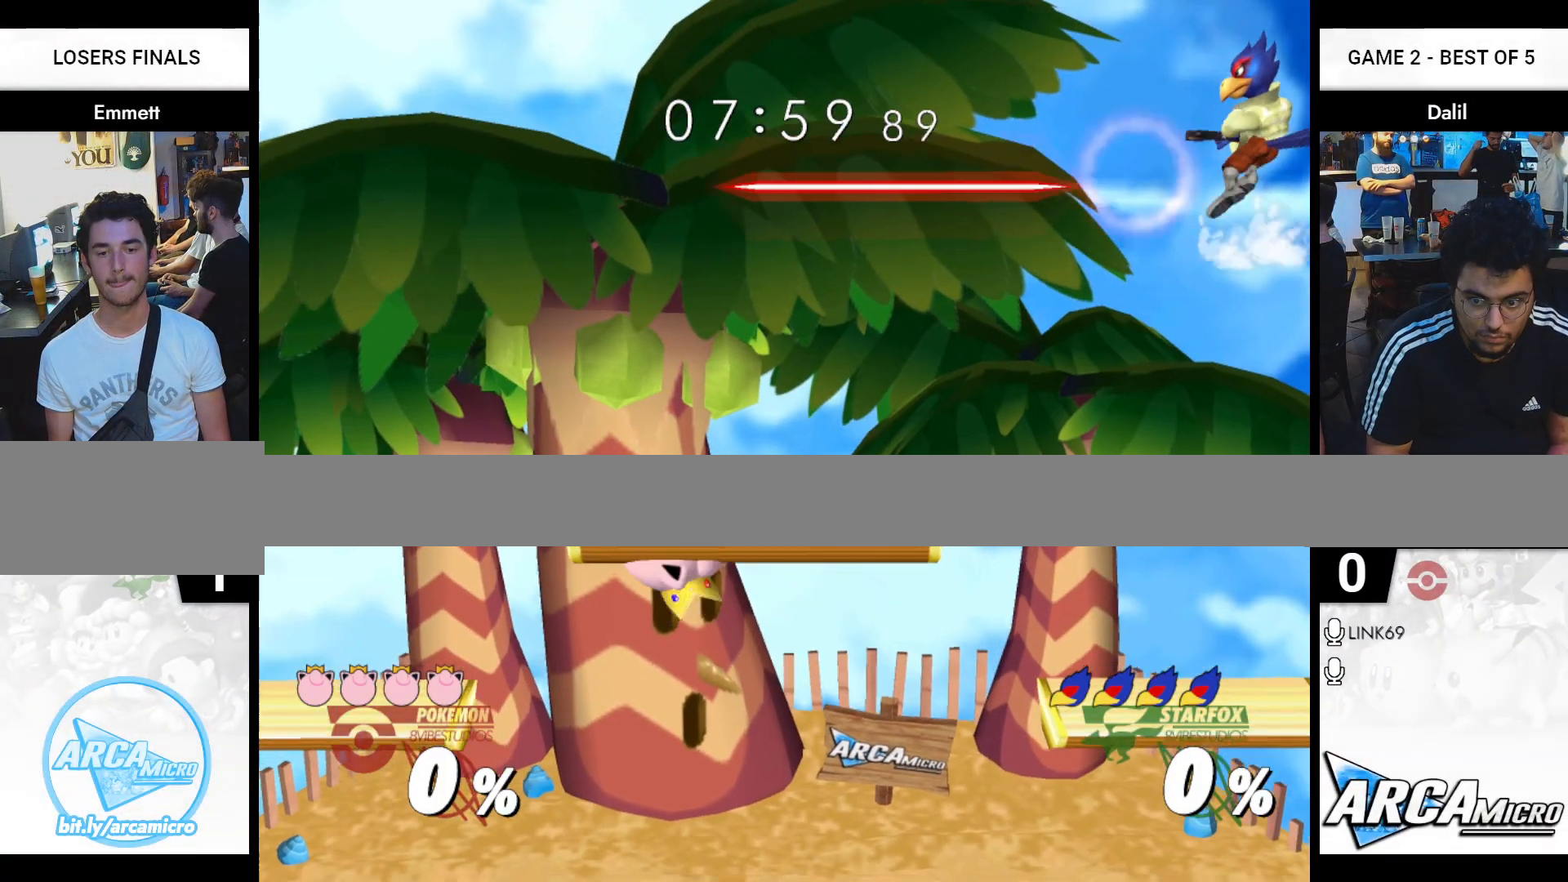
{"buttons": [], "right_stick": "center", "events": [[84, "B", "up"], [134, "B", "down"], [234, "B", "up"]]}
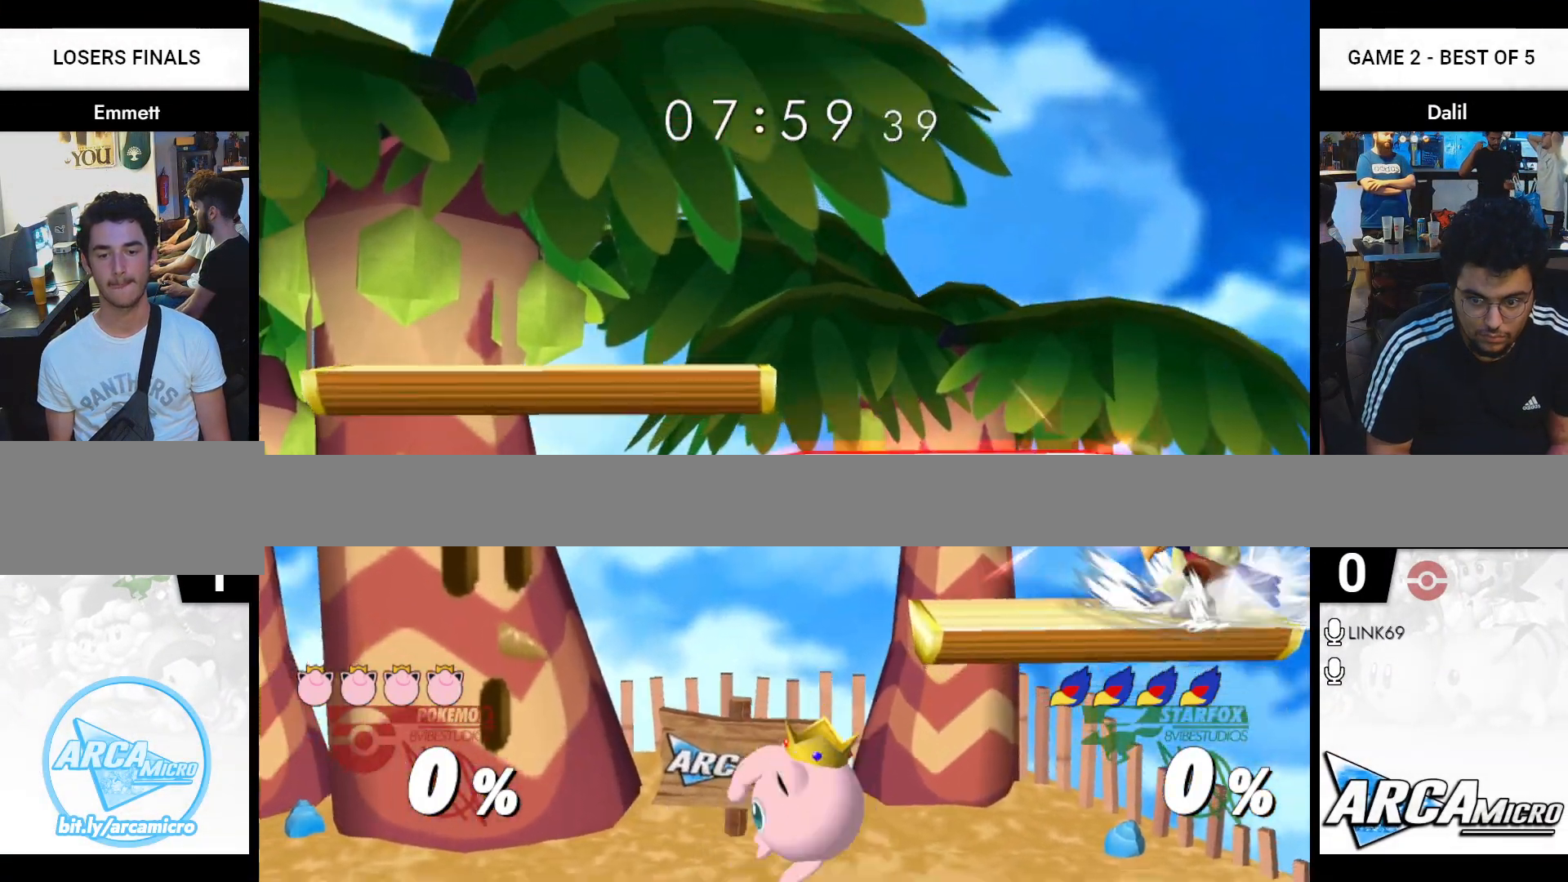
{"buttons": ["R1"], "right_stick": "center", "events": [[217, "A", "down"], [367, "A", "up"], [500, "R1", "down"]]}
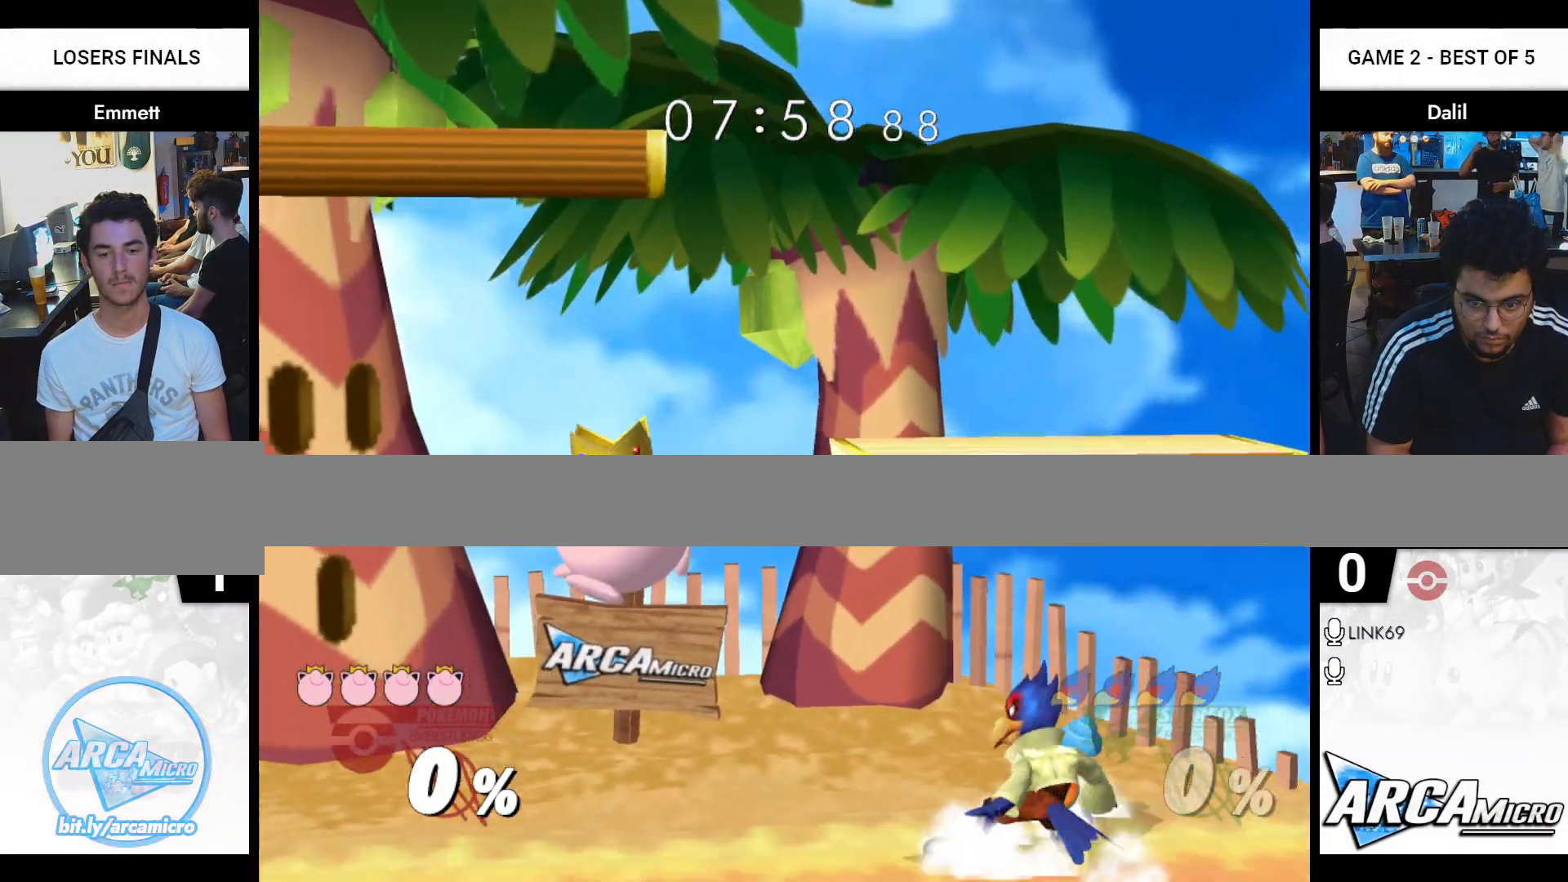
{"buttons": ["R1"], "right_stick": "center", "events": [[101, "R1", "up"], [234, "R1", "down"]]}
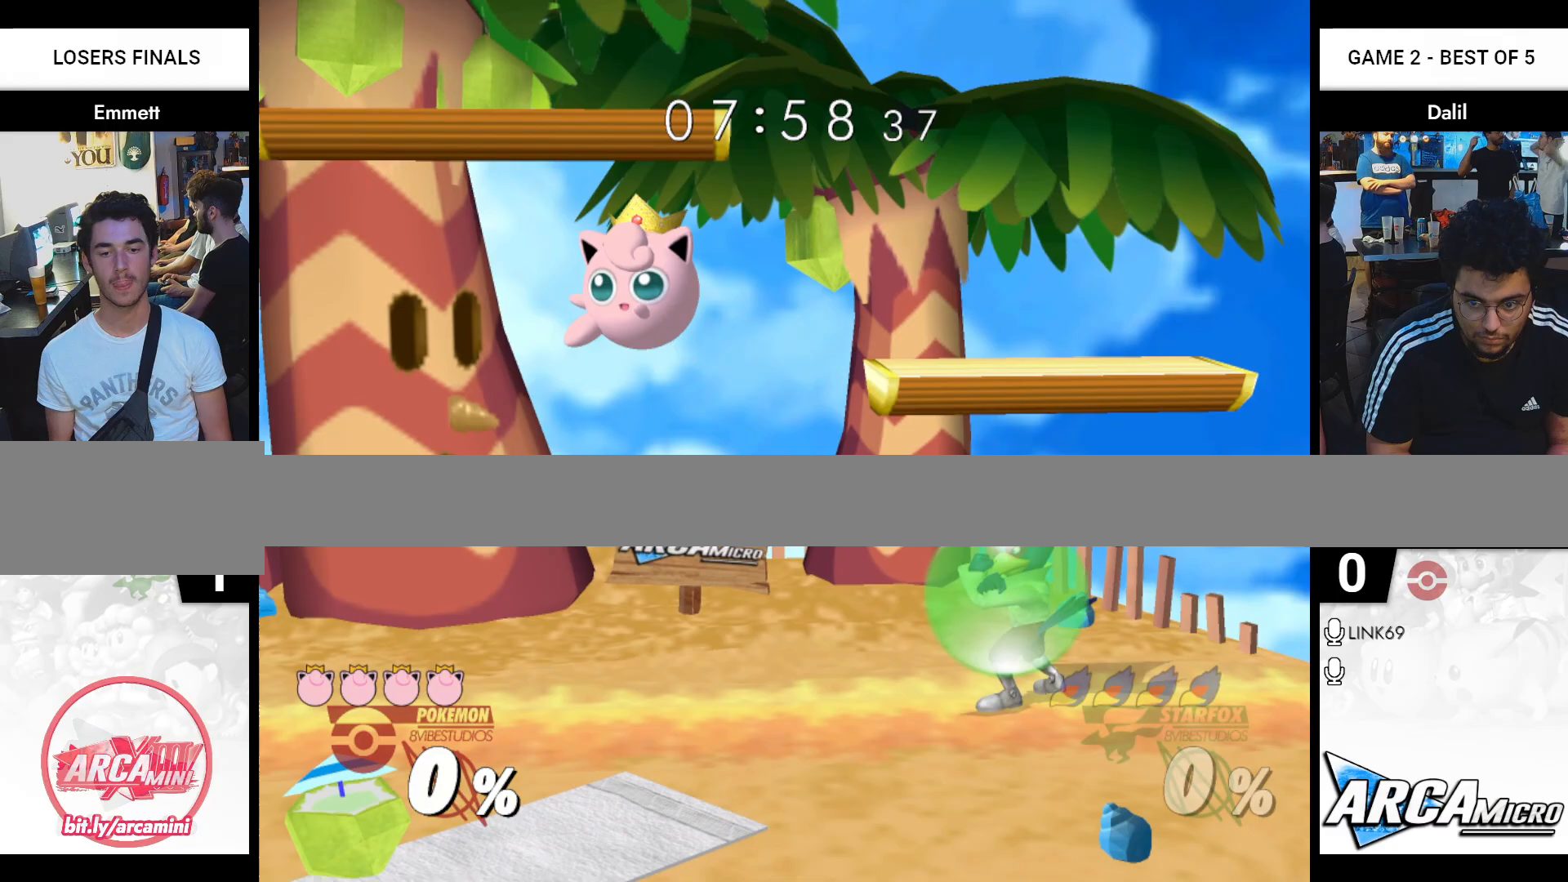
{"buttons": [], "right_stick": "center", "events": [[50, "R1", "up"], [100, "Y", "down"], [150, "Y", "up"]]}
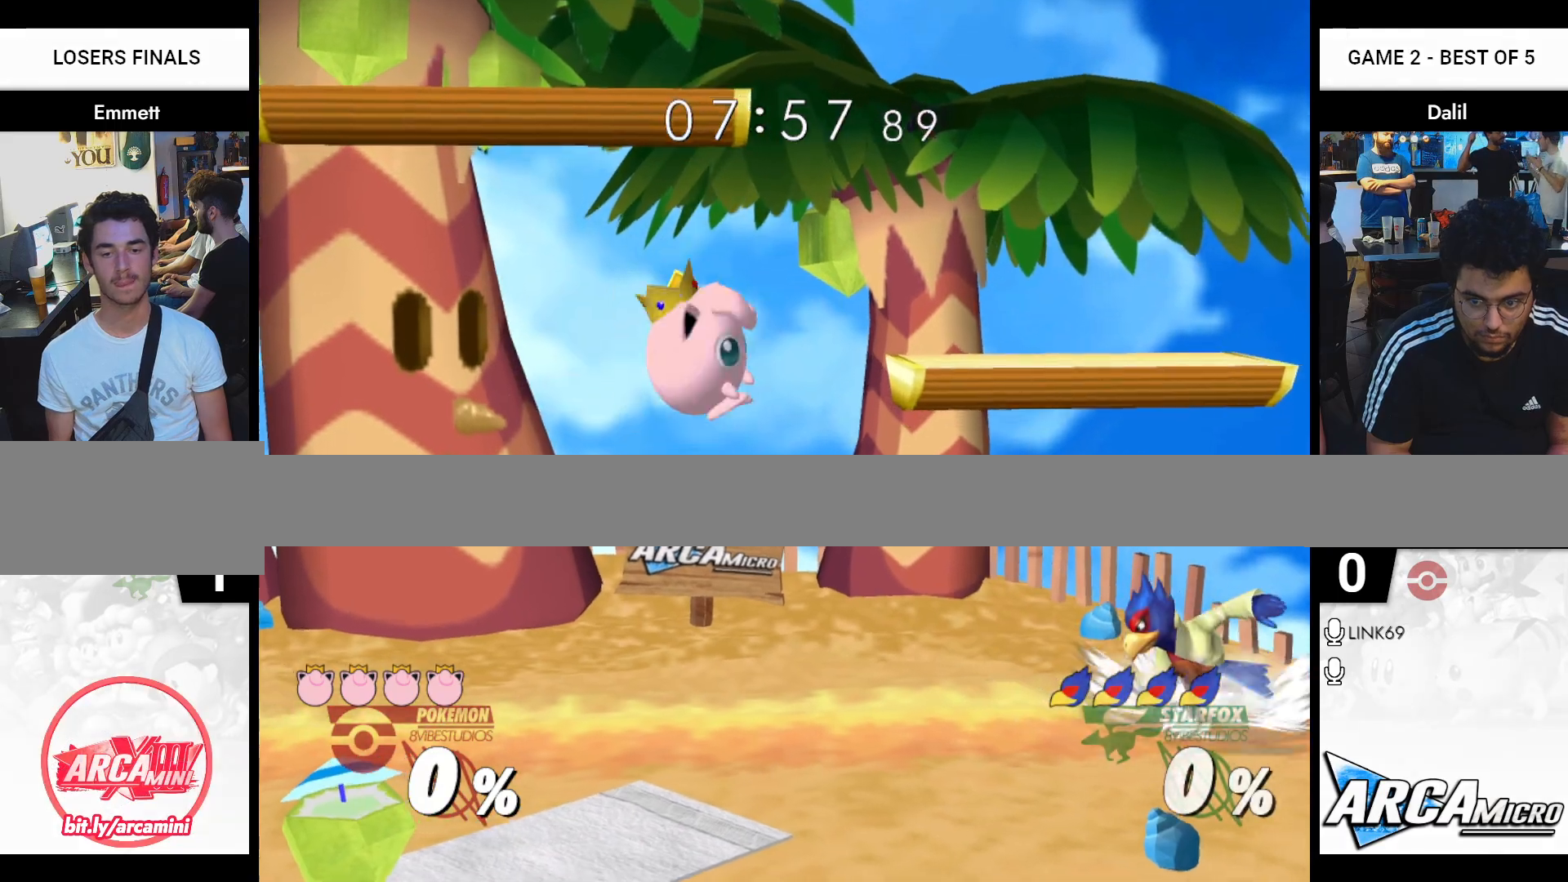
{"buttons": [], "right_stick": "center", "events": [[251, "Y", "down"], [301, "Y", "up"], [367, "A", "down"], [451, "A", "up"]]}
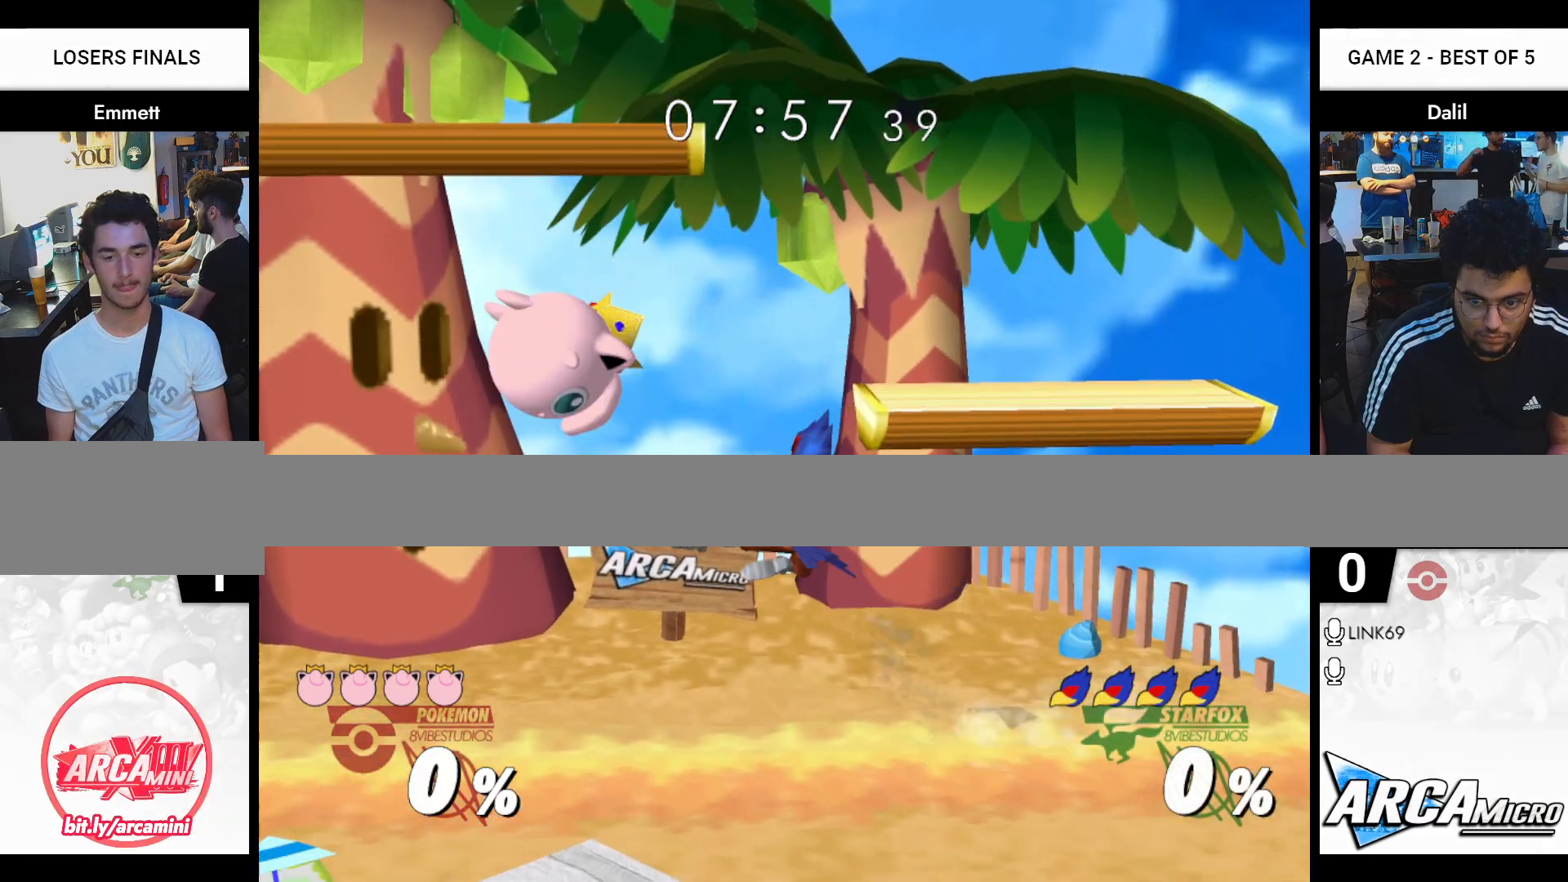
{"buttons": [], "right_stick": "center", "events": [[167, "R1", "down"], [300, "R1", "up"], [400, "B", "down"], [467, "B", "up"]]}
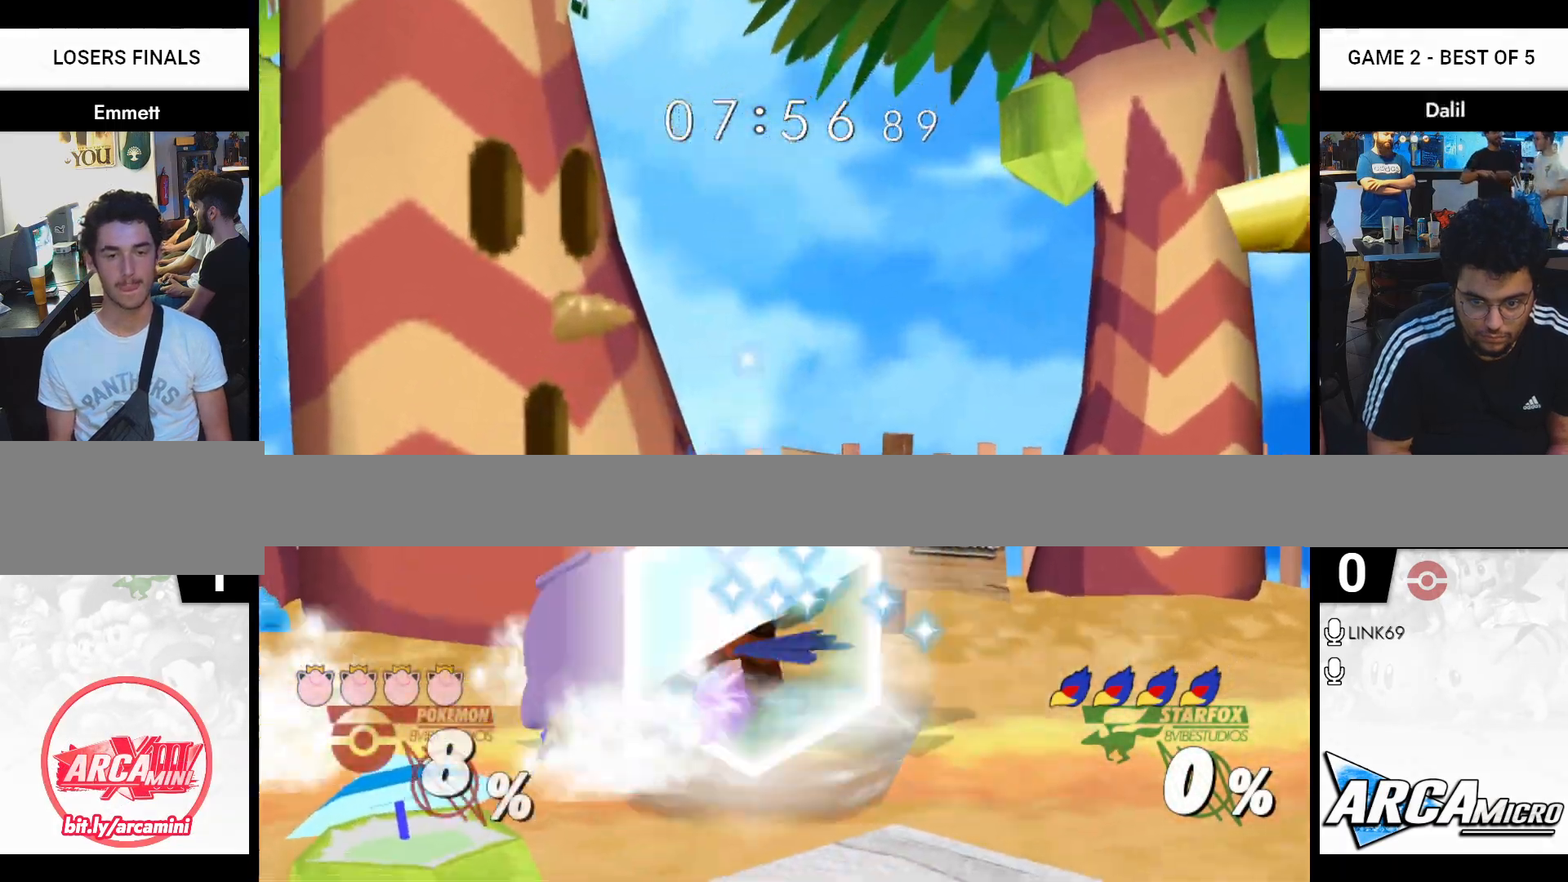
{"buttons": [], "right_stick": "down", "events": [[50, "Y", "down"], [84, "Y", "up"], [134, "Y", "down"], [201, "Y", "up"], [267, "Y", "down"], [317, "Y", "up"], [434, "right_stick", "down"]]}
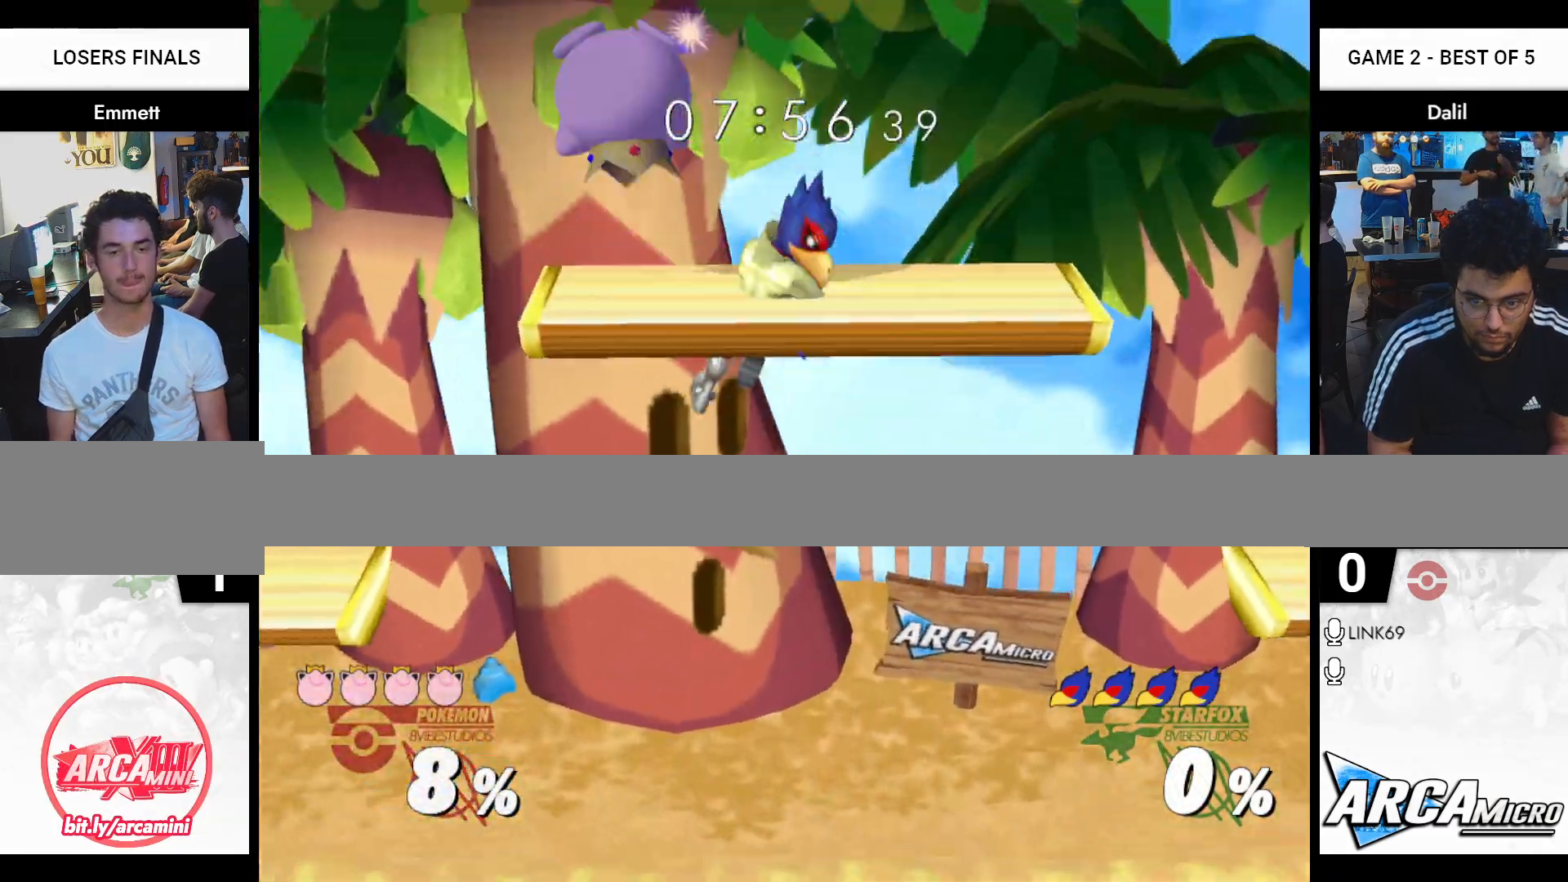
{"buttons": [], "right_stick": "center", "events": [[17, "right_stick", "center"], [100, "R1", "down"], [217, "R1", "up"]]}
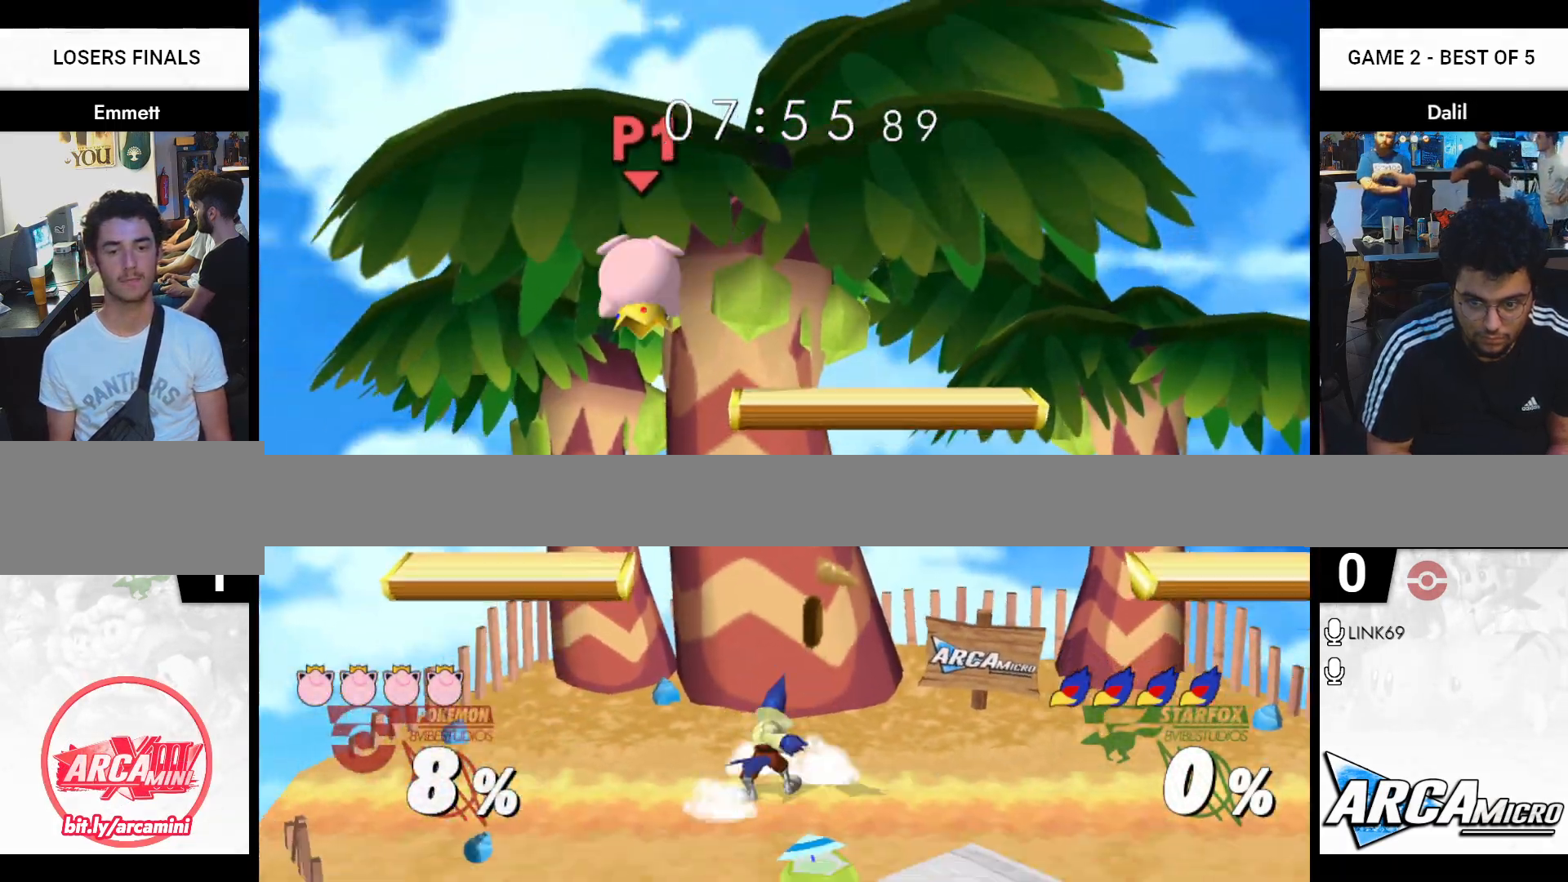
{"buttons": ["Y"], "right_stick": "center", "events": [[484, "Y", "down"]]}
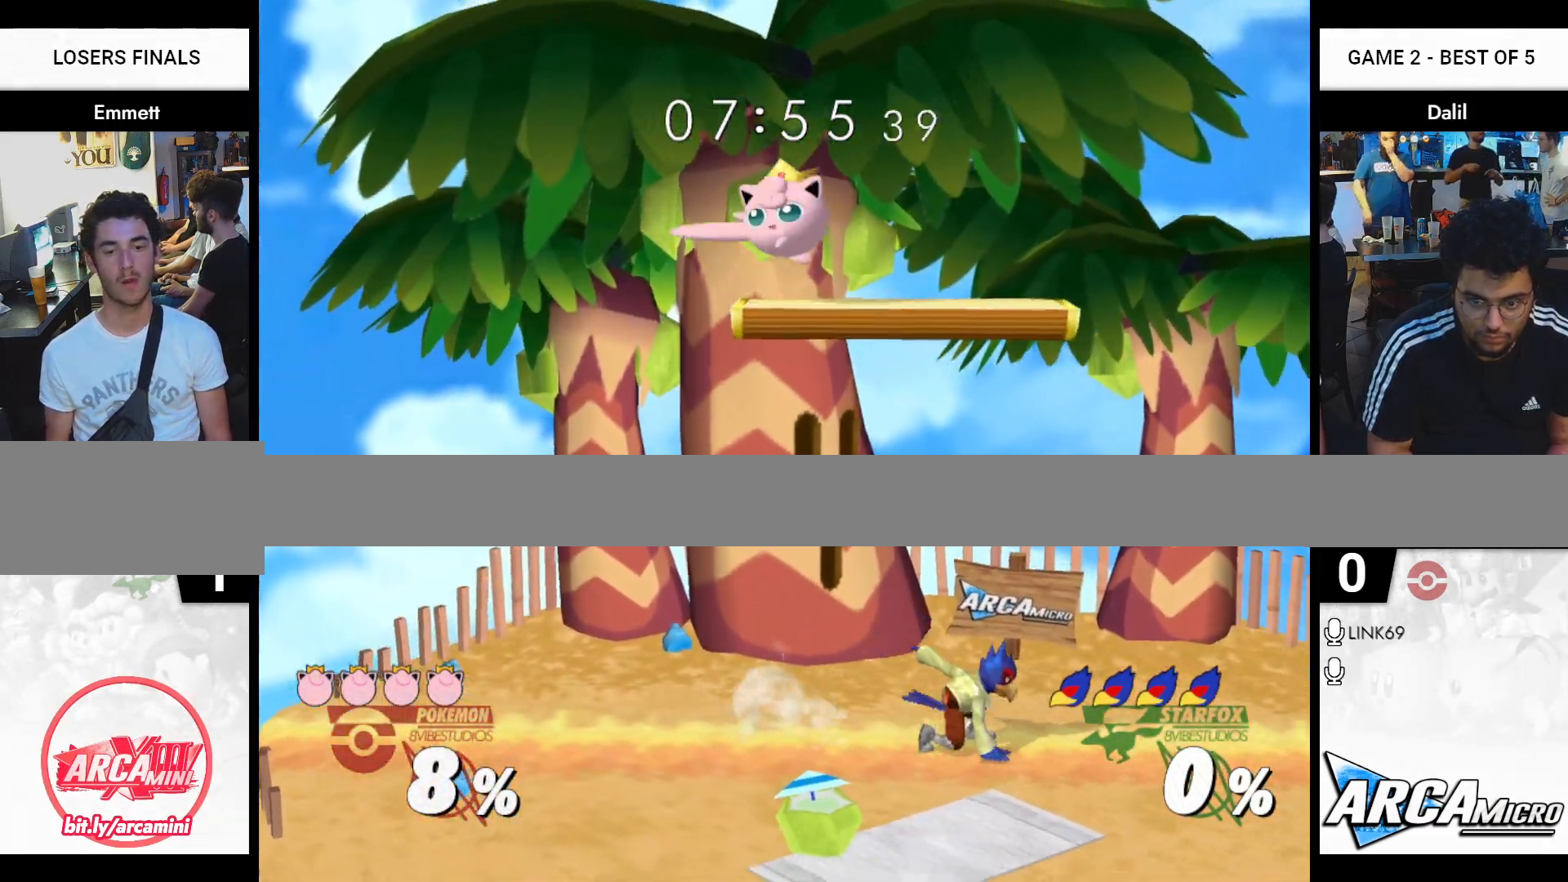
{"buttons": [], "right_stick": "center", "events": [[34, "Y", "up"], [167, "B", "down"], [267, "B", "up"]]}
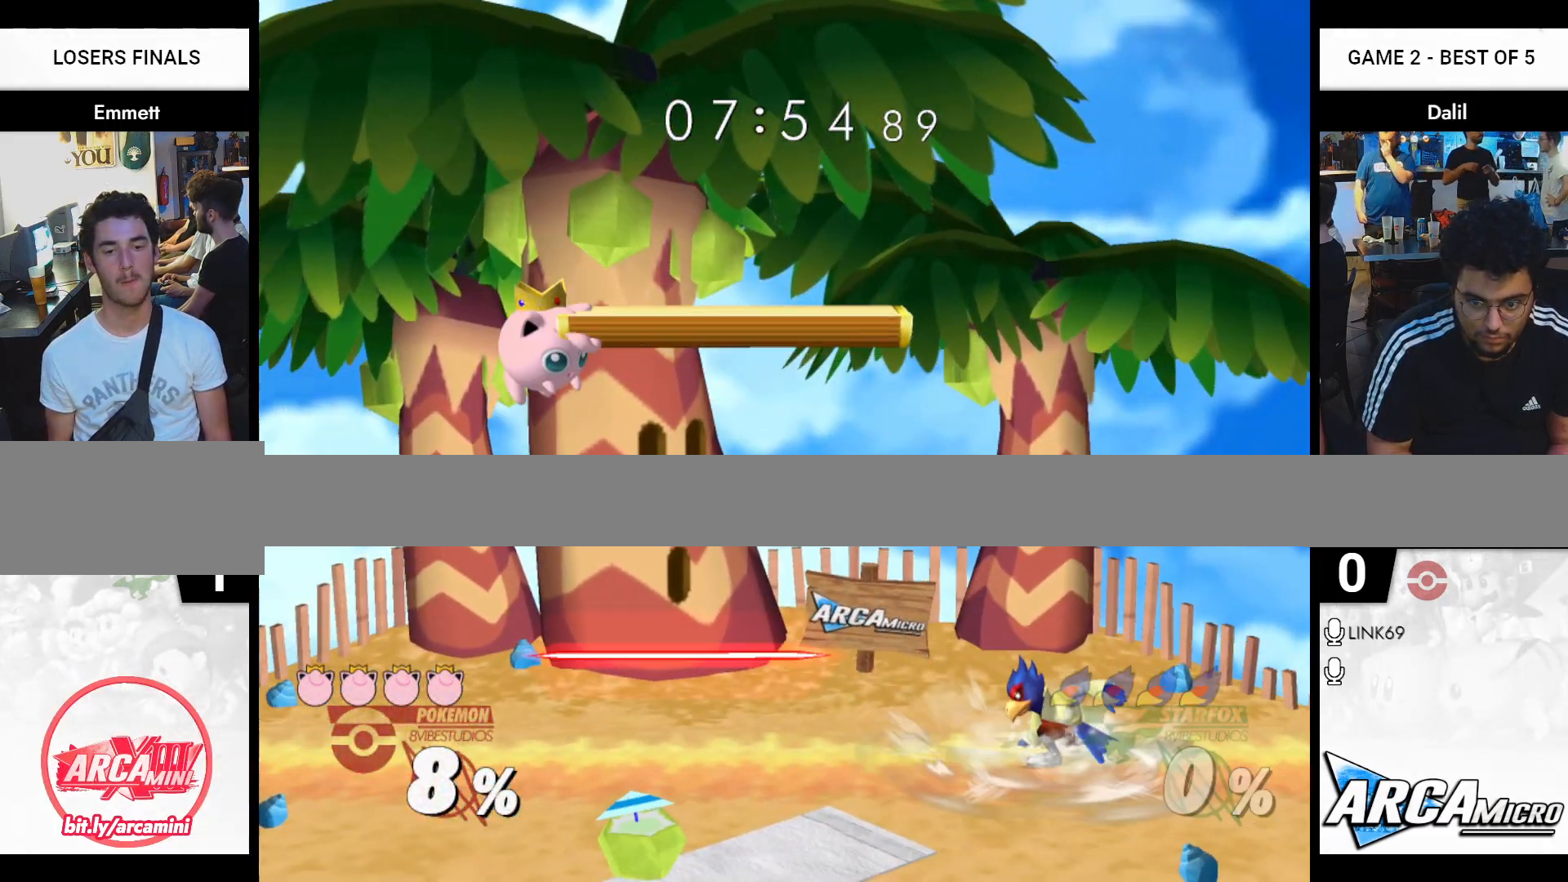
{"buttons": ["Y", "R1"], "right_stick": "center", "events": [[300, "Y", "down"], [383, "R1", "down"]]}
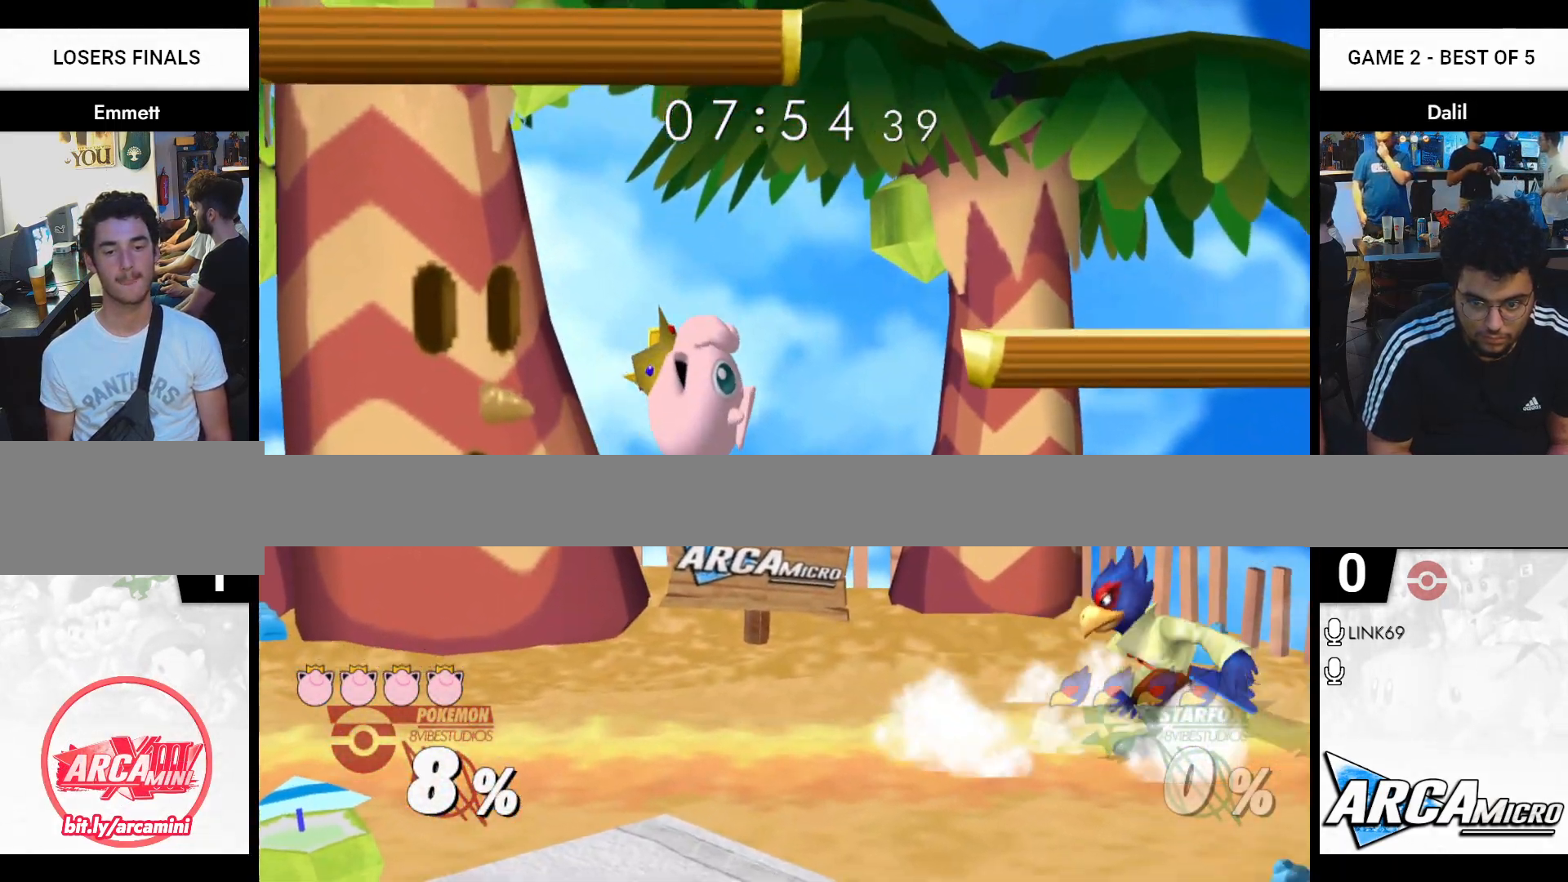
{"buttons": [], "right_stick": "center", "events": [[17, "Y", "up"], [34, "R1", "up"], [267, "Y", "down"], [317, "Y", "up"], [367, "right_stick", "down"], [434, "right_stick", "center"]]}
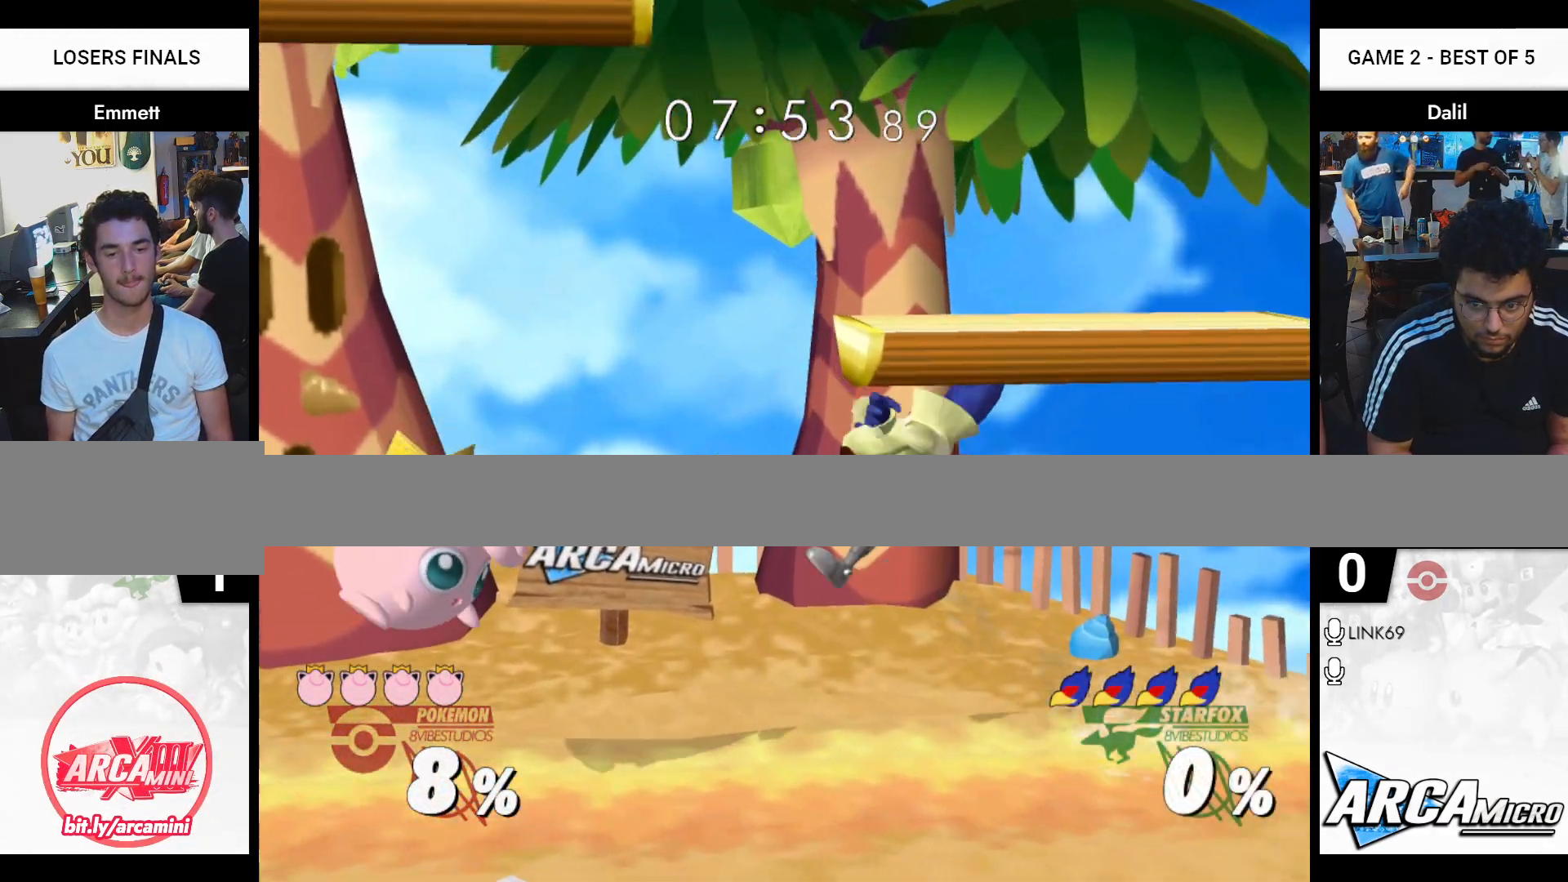
{"buttons": [], "right_stick": "center", "events": [[217, "R1", "down"], [333, "R1", "up"], [467, "B", "down"], [500, "B", "up"]]}
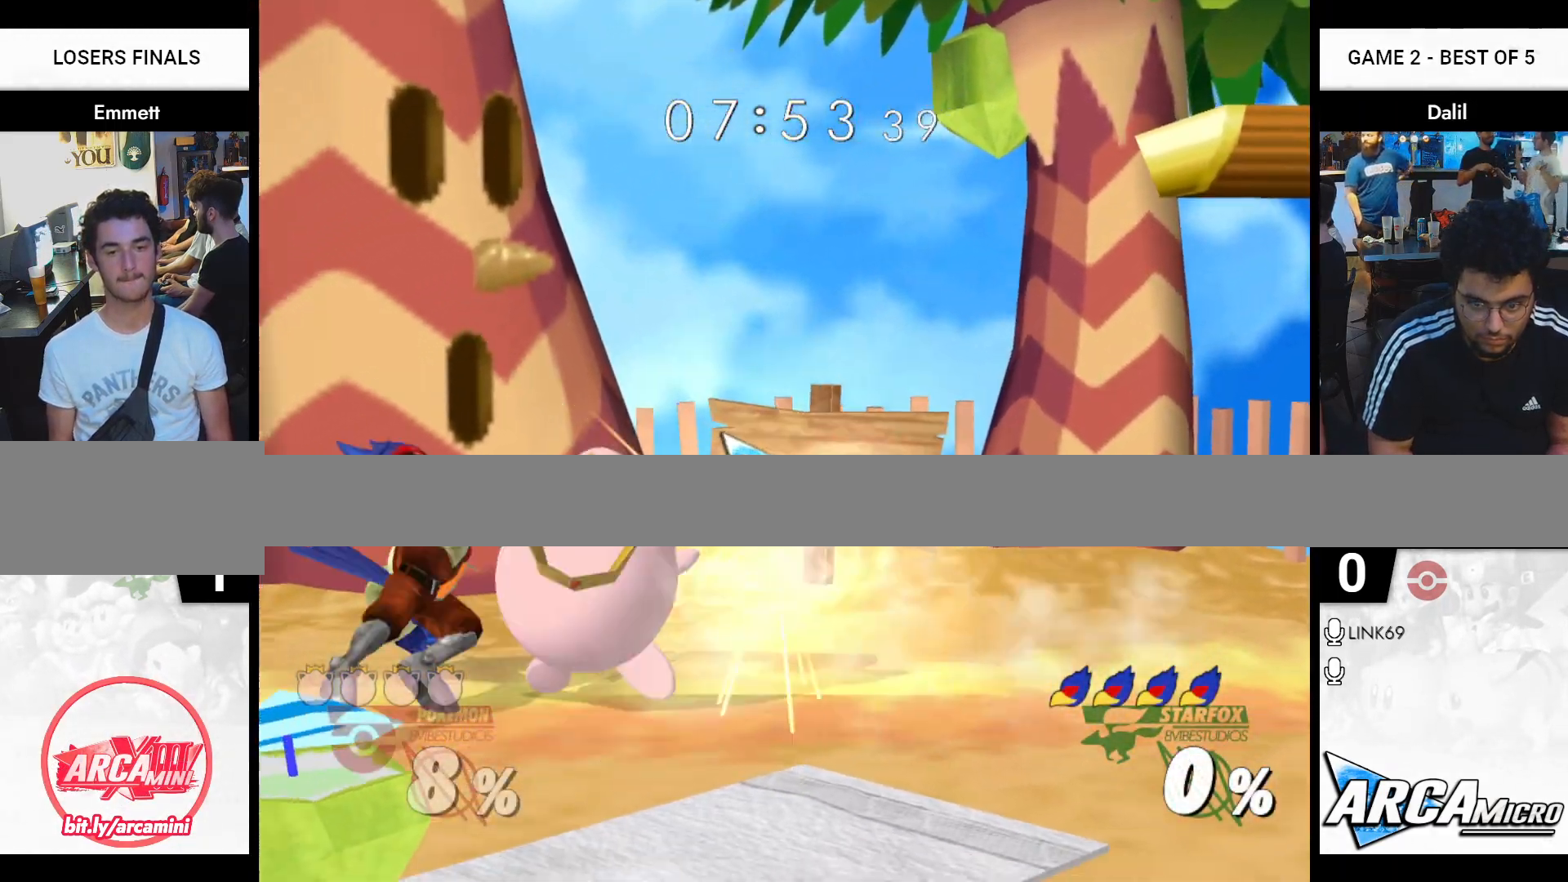
{"buttons": [], "right_stick": "center", "events": [[84, "Y", "down"], [134, "Y", "up"]]}
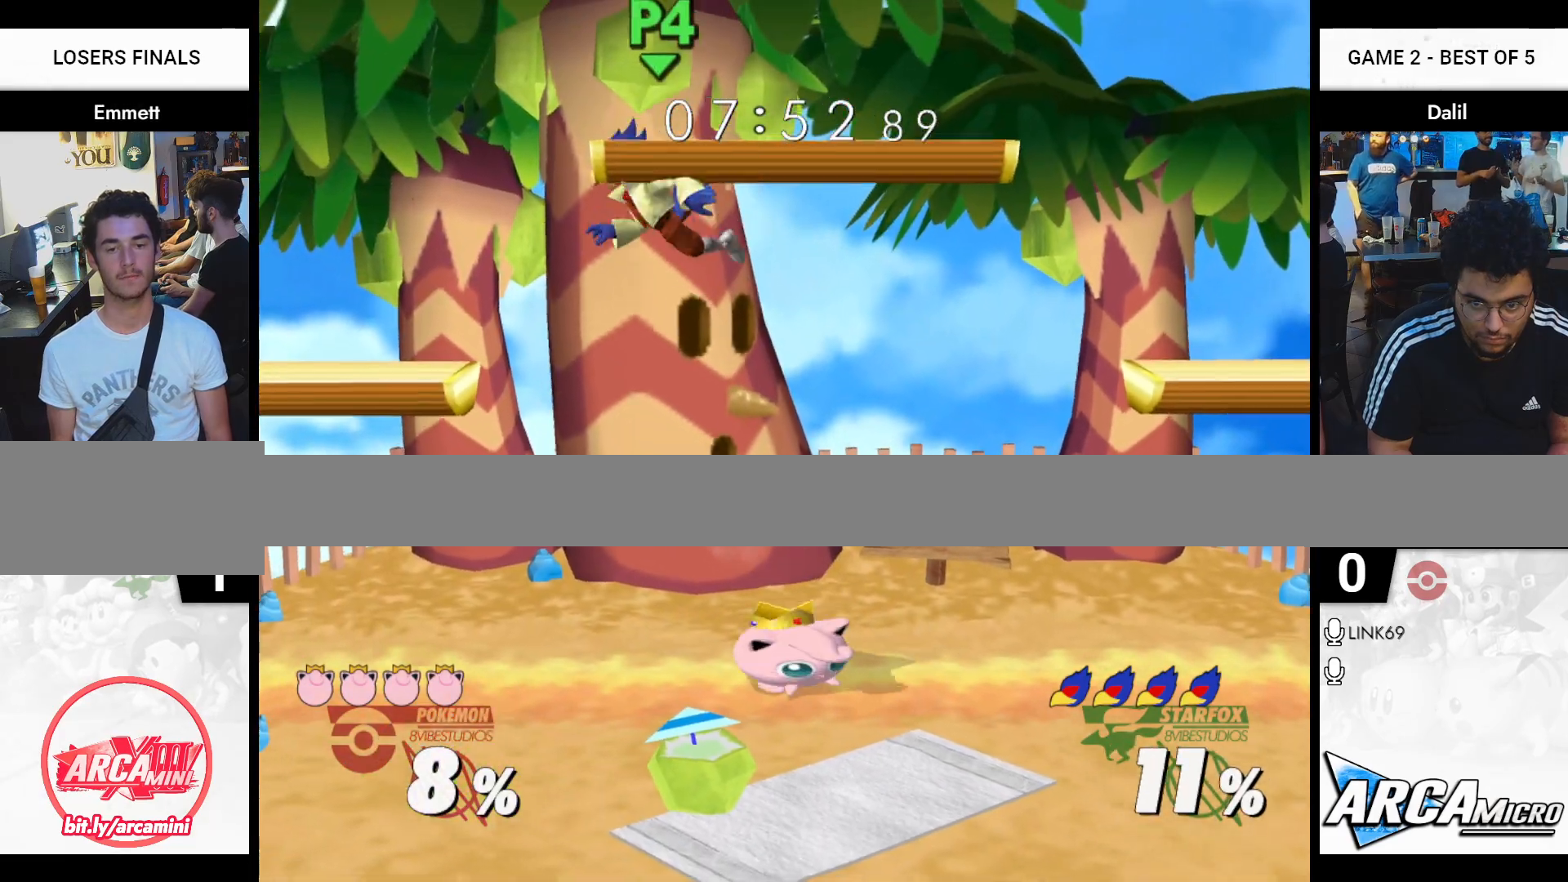
{"buttons": ["R1"], "right_stick": "center", "events": [[367, "R1", "down"]]}
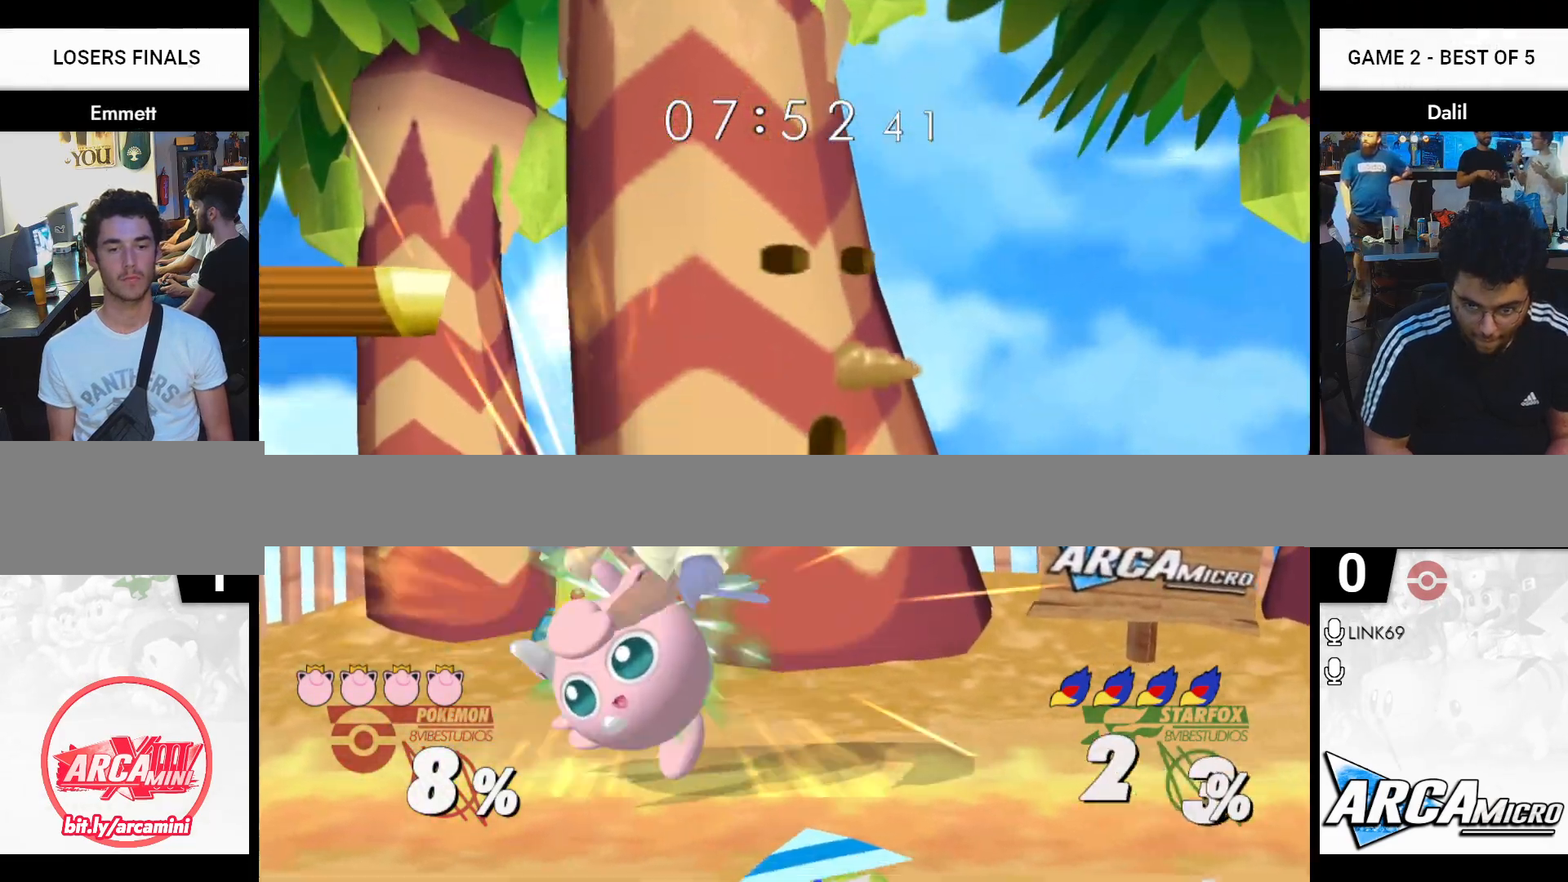
{"buttons": ["R1"], "right_stick": "center", "events": []}
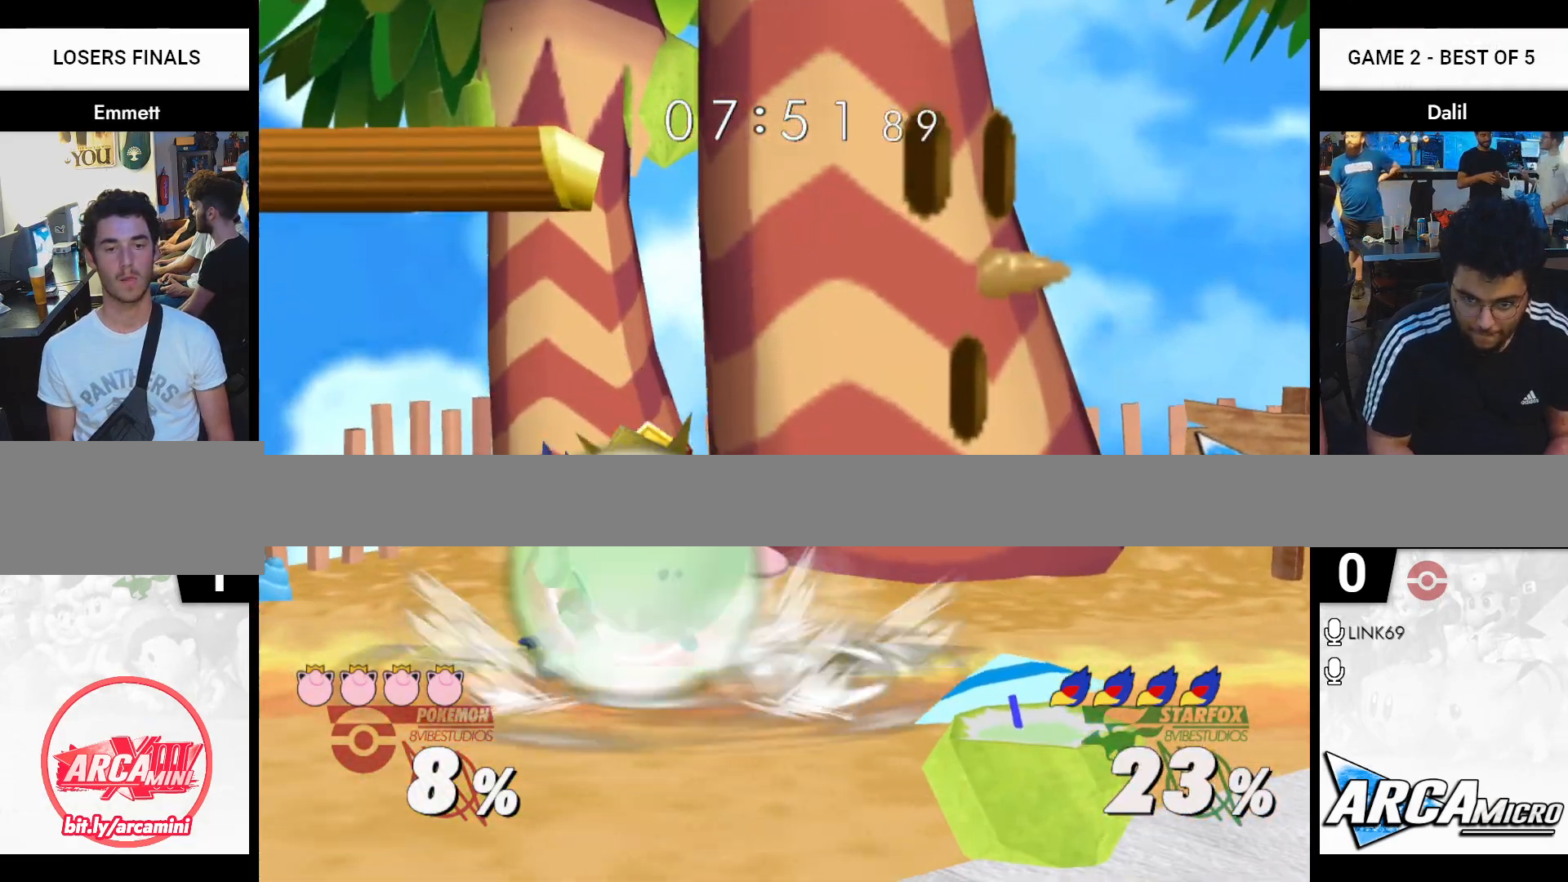
{"buttons": [], "right_stick": "center", "events": [[467, "R1", "up"]]}
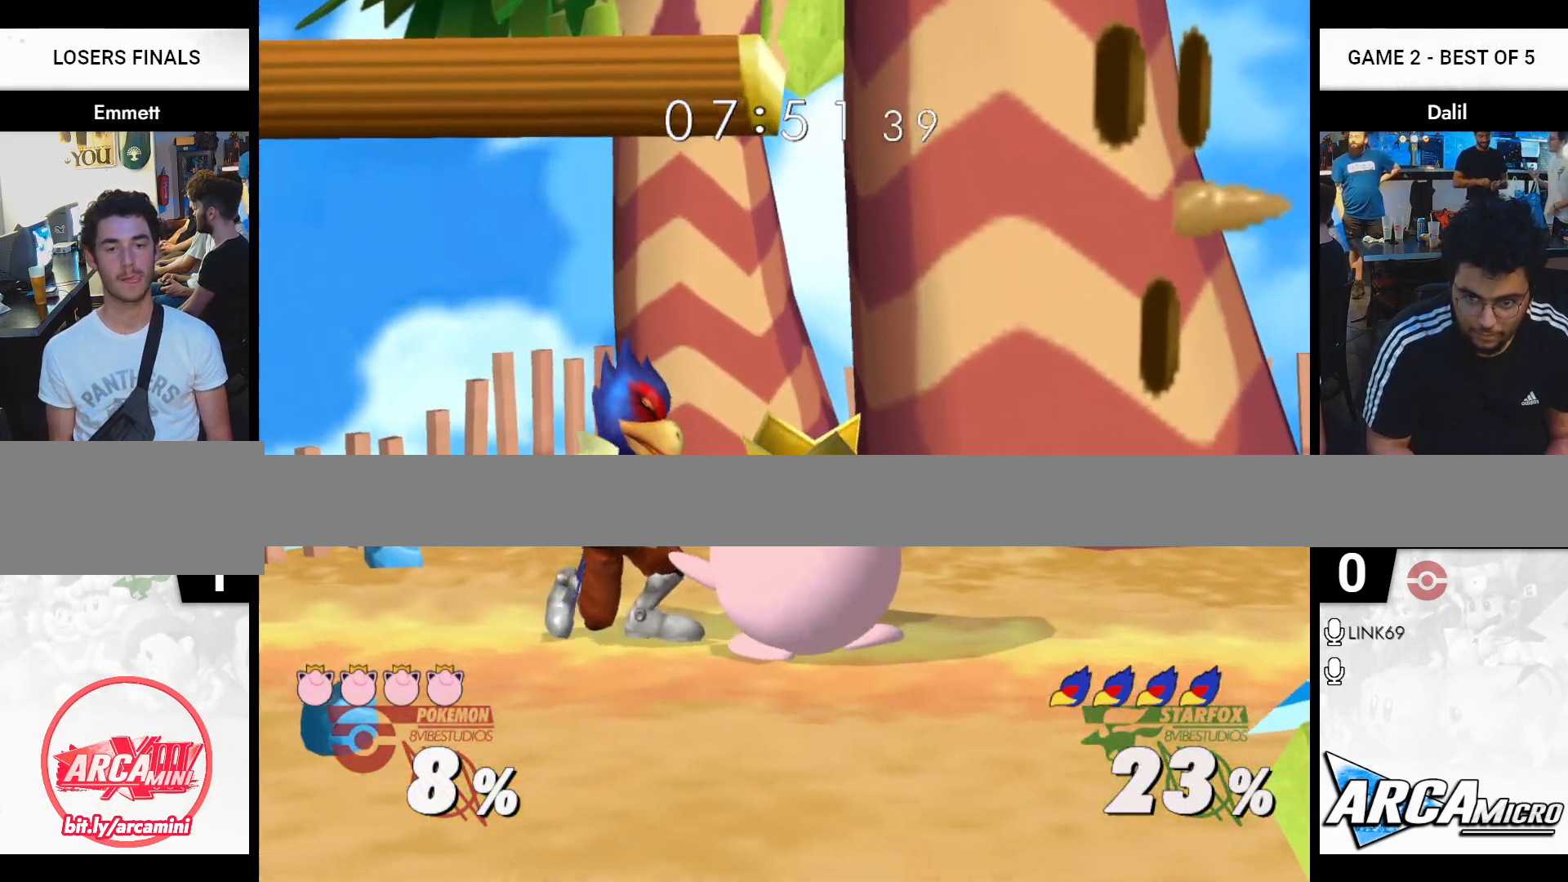
{"buttons": [], "right_stick": "center", "events": []}
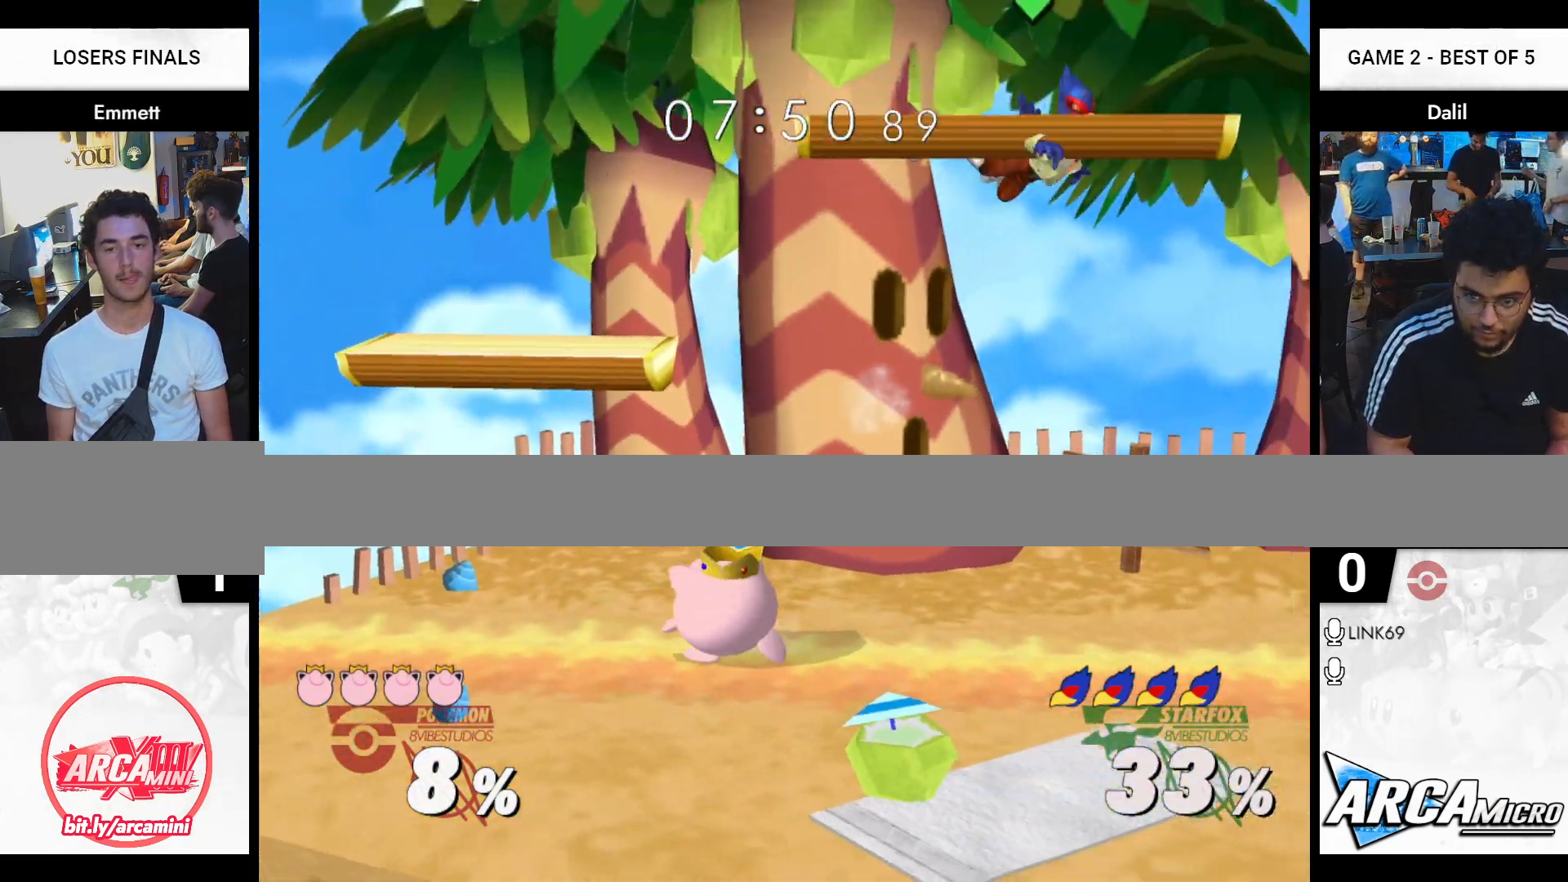
{"buttons": [], "right_stick": "center", "events": []}
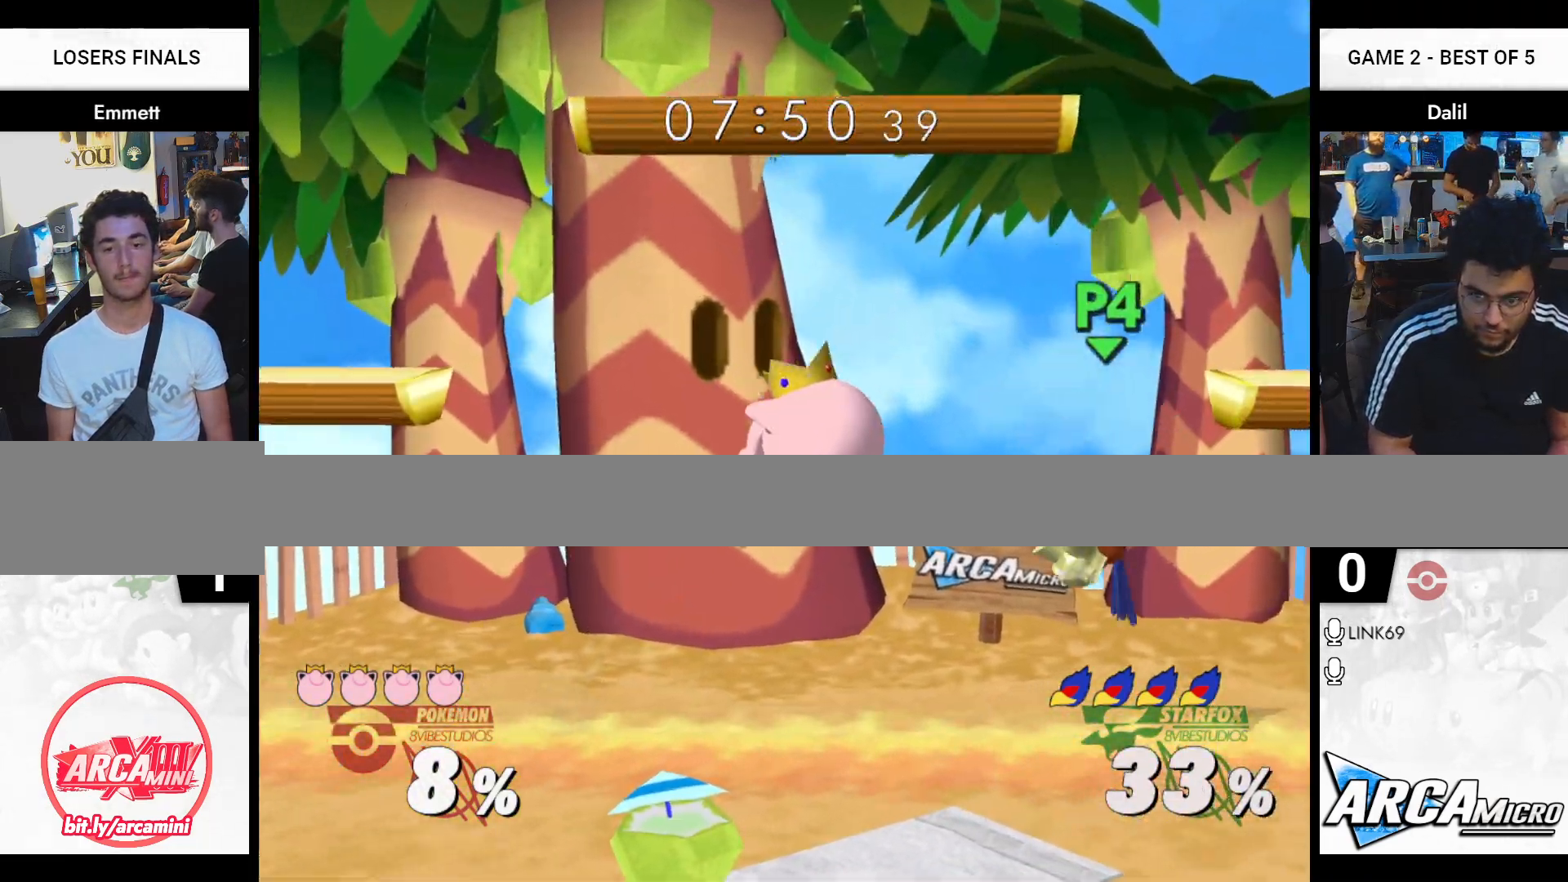
{"buttons": [], "right_stick": "center", "events": [[17, "R1", "down"], [384, "R1", "up"]]}
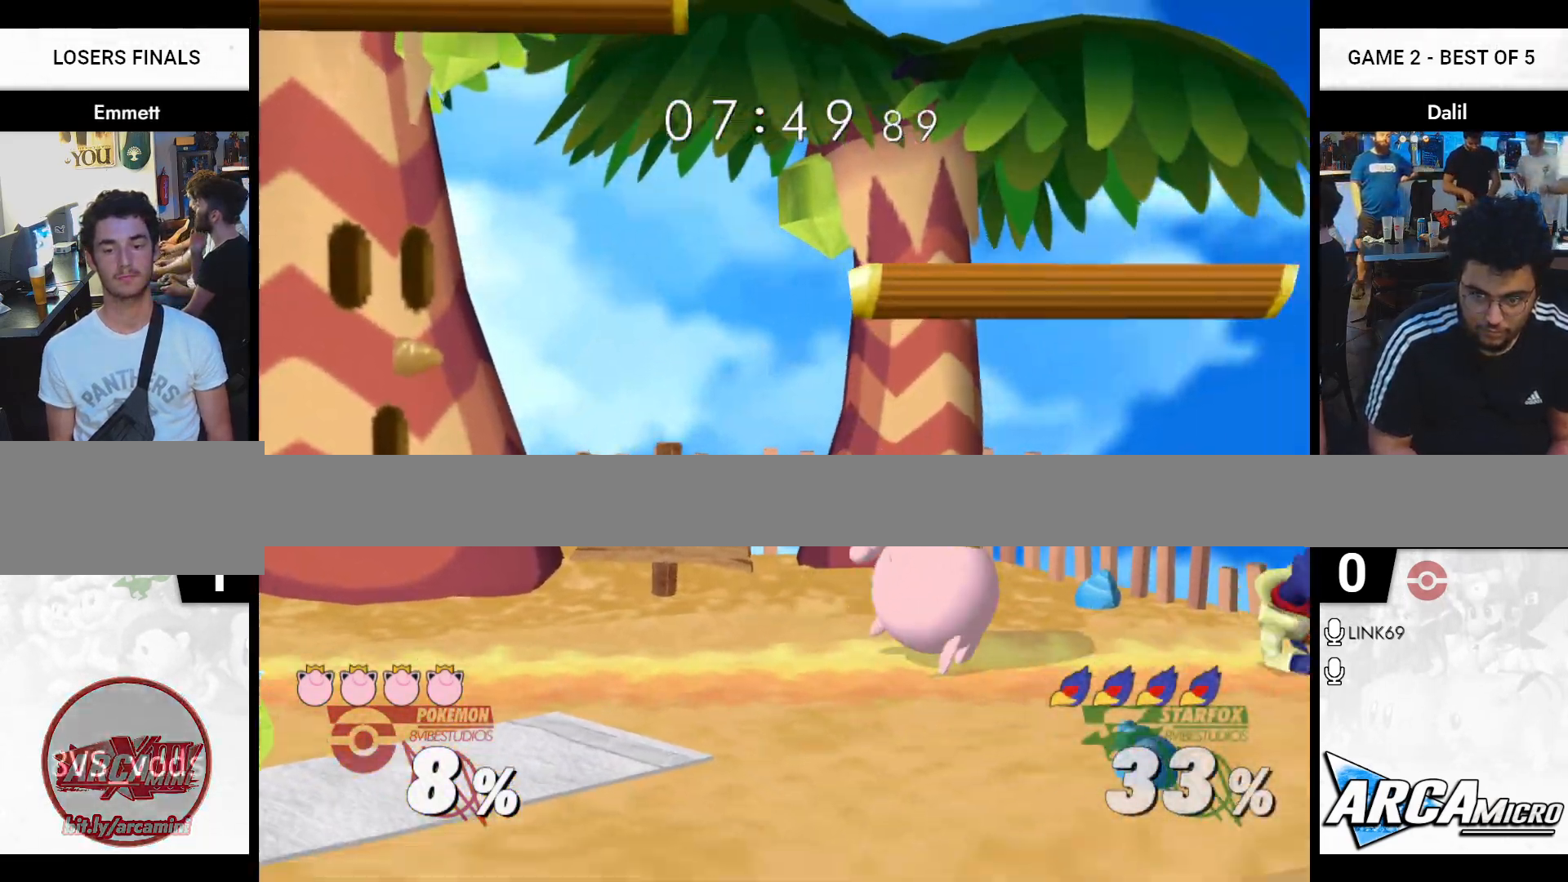
{"buttons": [], "right_stick": "center", "events": [[16, "R1", "down"], [500, "R1", "up"]]}
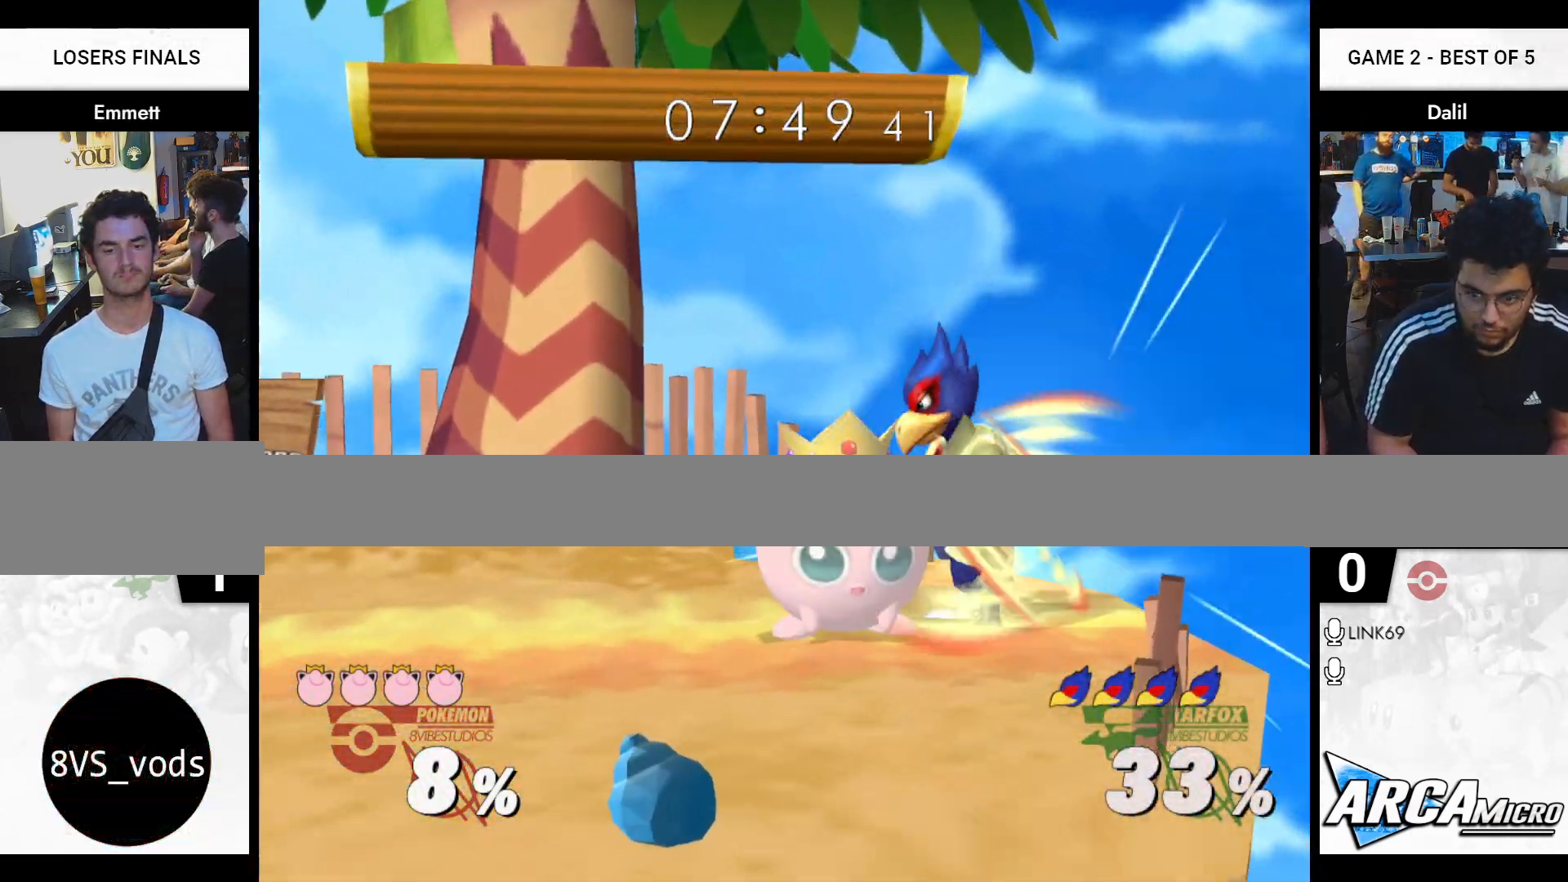
{"buttons": [], "right_stick": "center", "events": []}
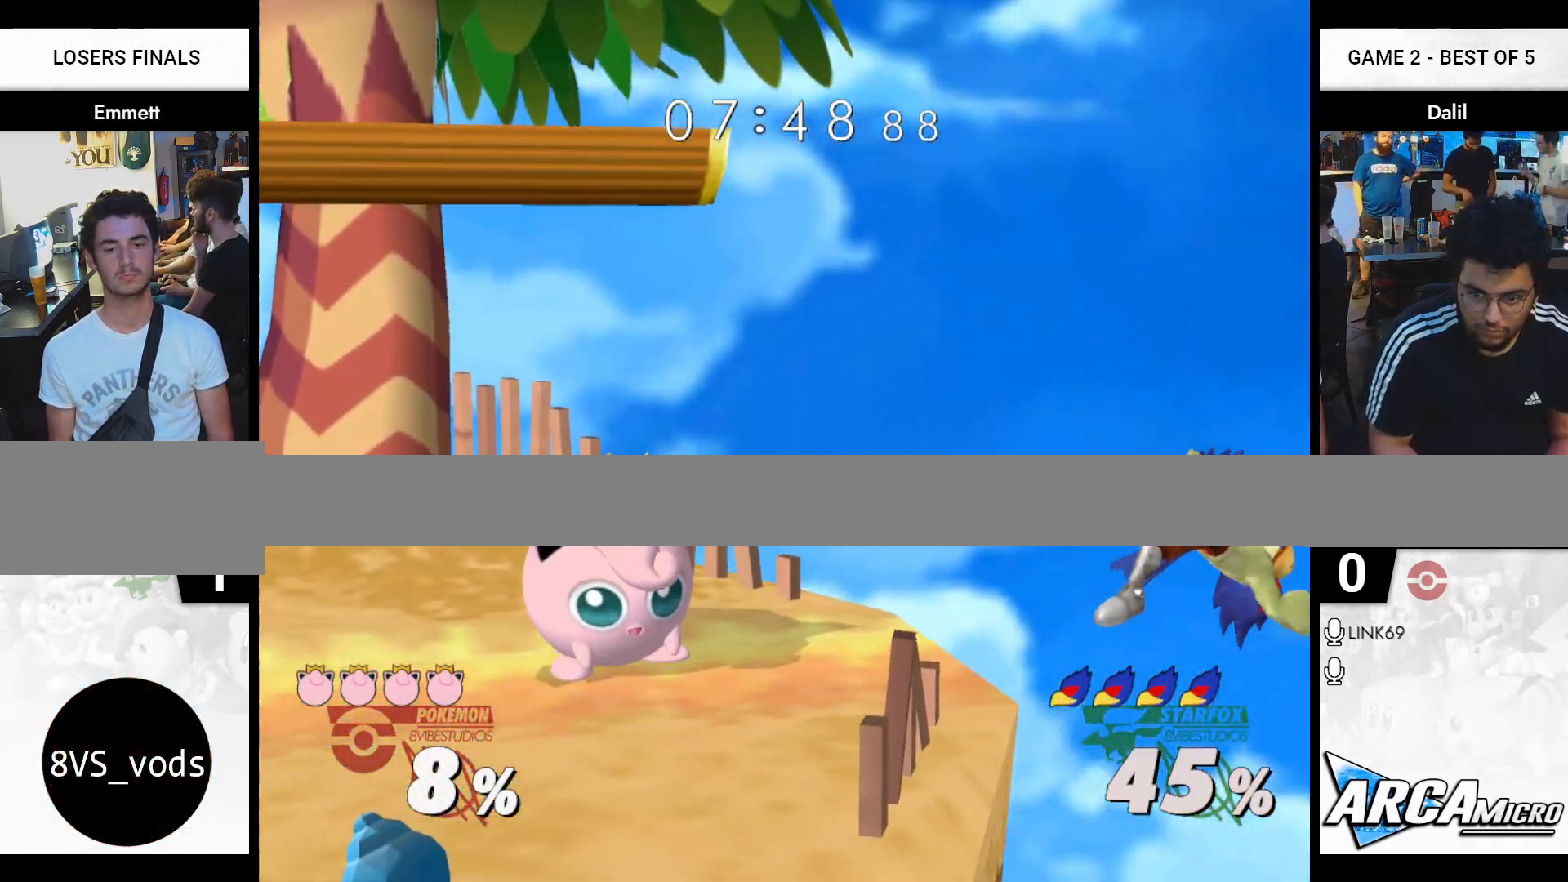
{"buttons": [], "right_stick": "center", "events": [[83, "Y", "down"], [150, "Y", "up"], [217, "Y", "down"], [500, "Y", "up"]]}
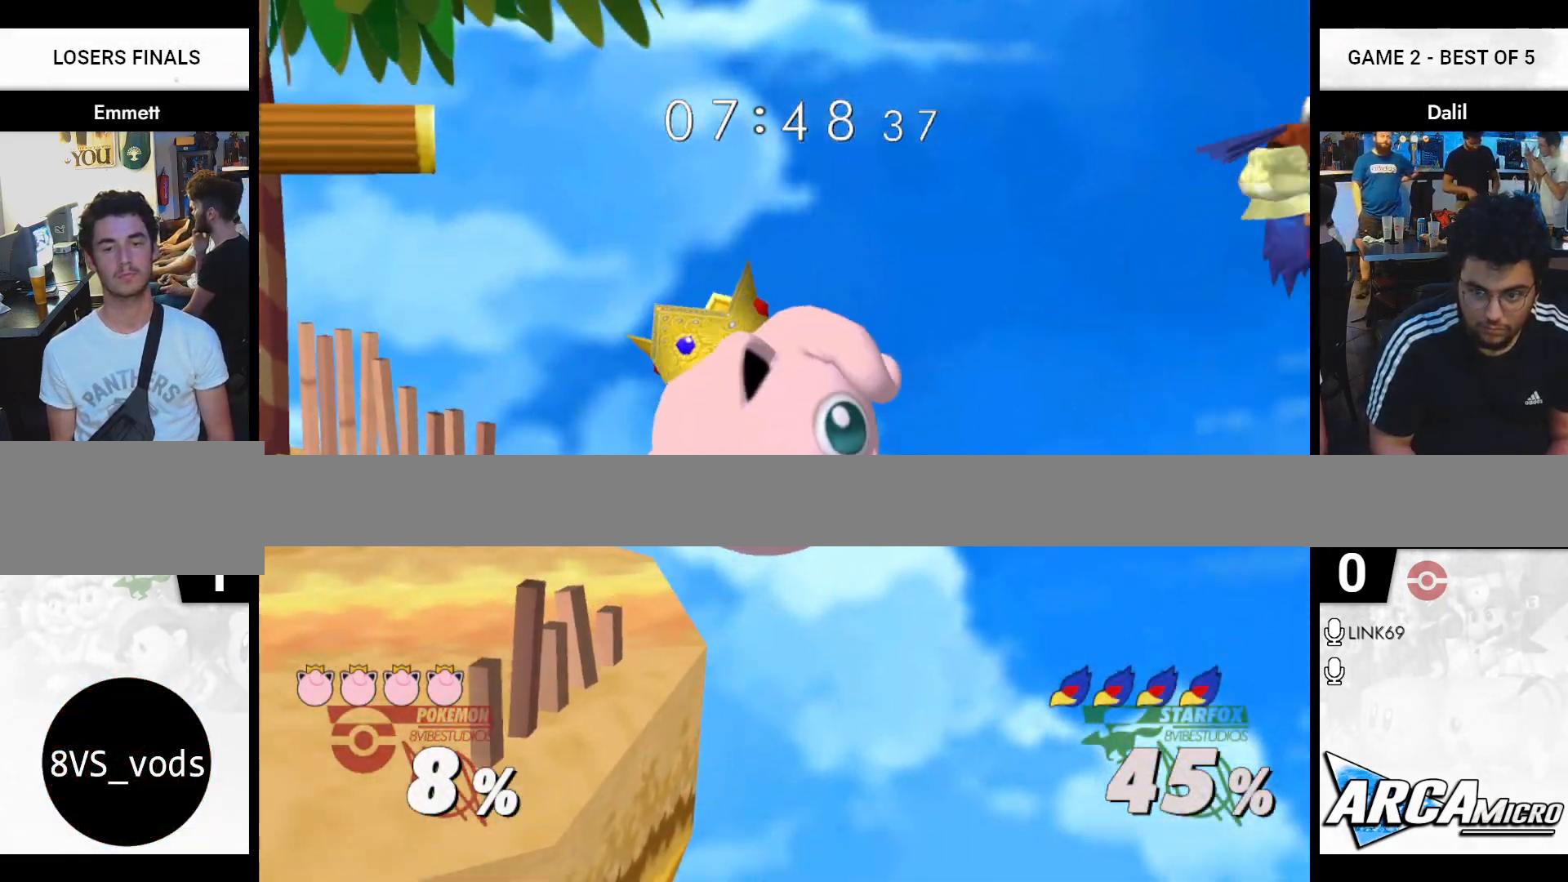
{"buttons": [], "right_stick": "center", "events": [[100, "B", "down"], [284, "B", "up"]]}
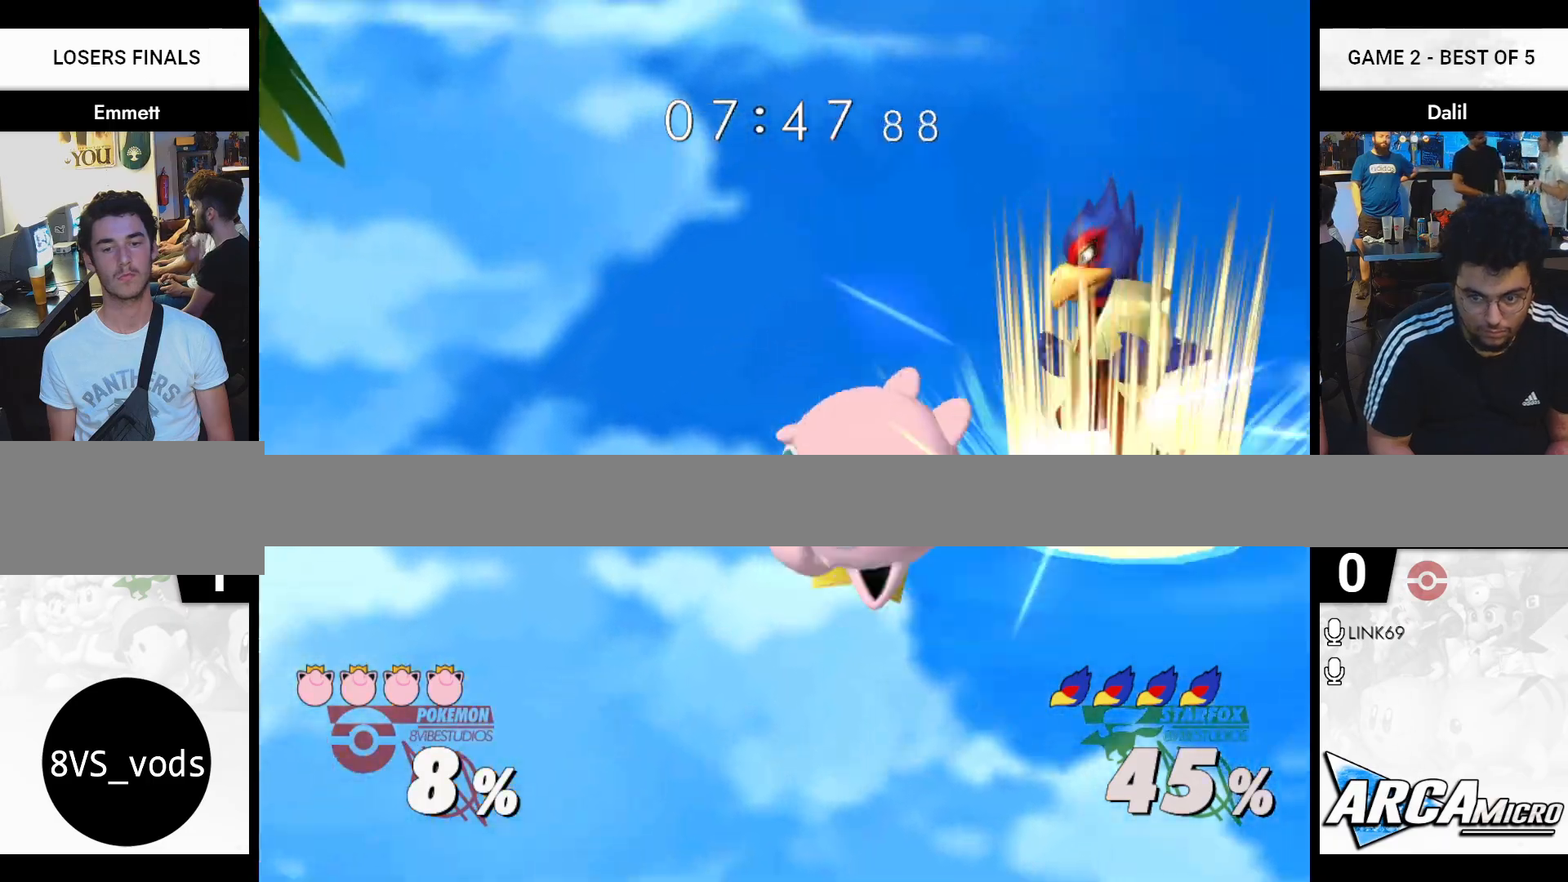
{"buttons": [], "right_stick": "center", "events": []}
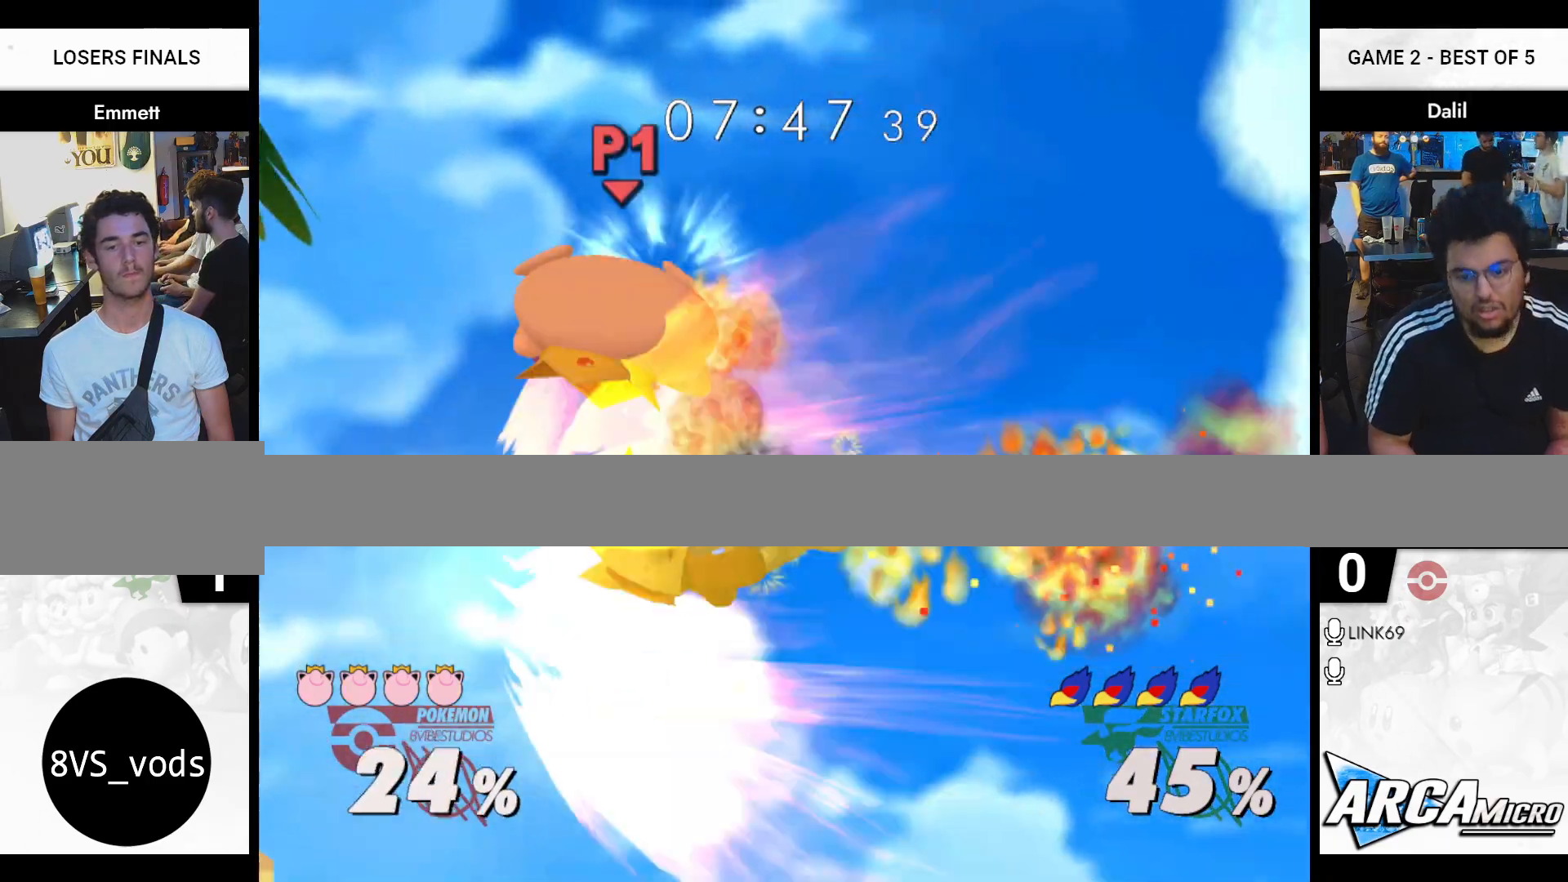
{"buttons": [], "right_stick": "center", "events": []}
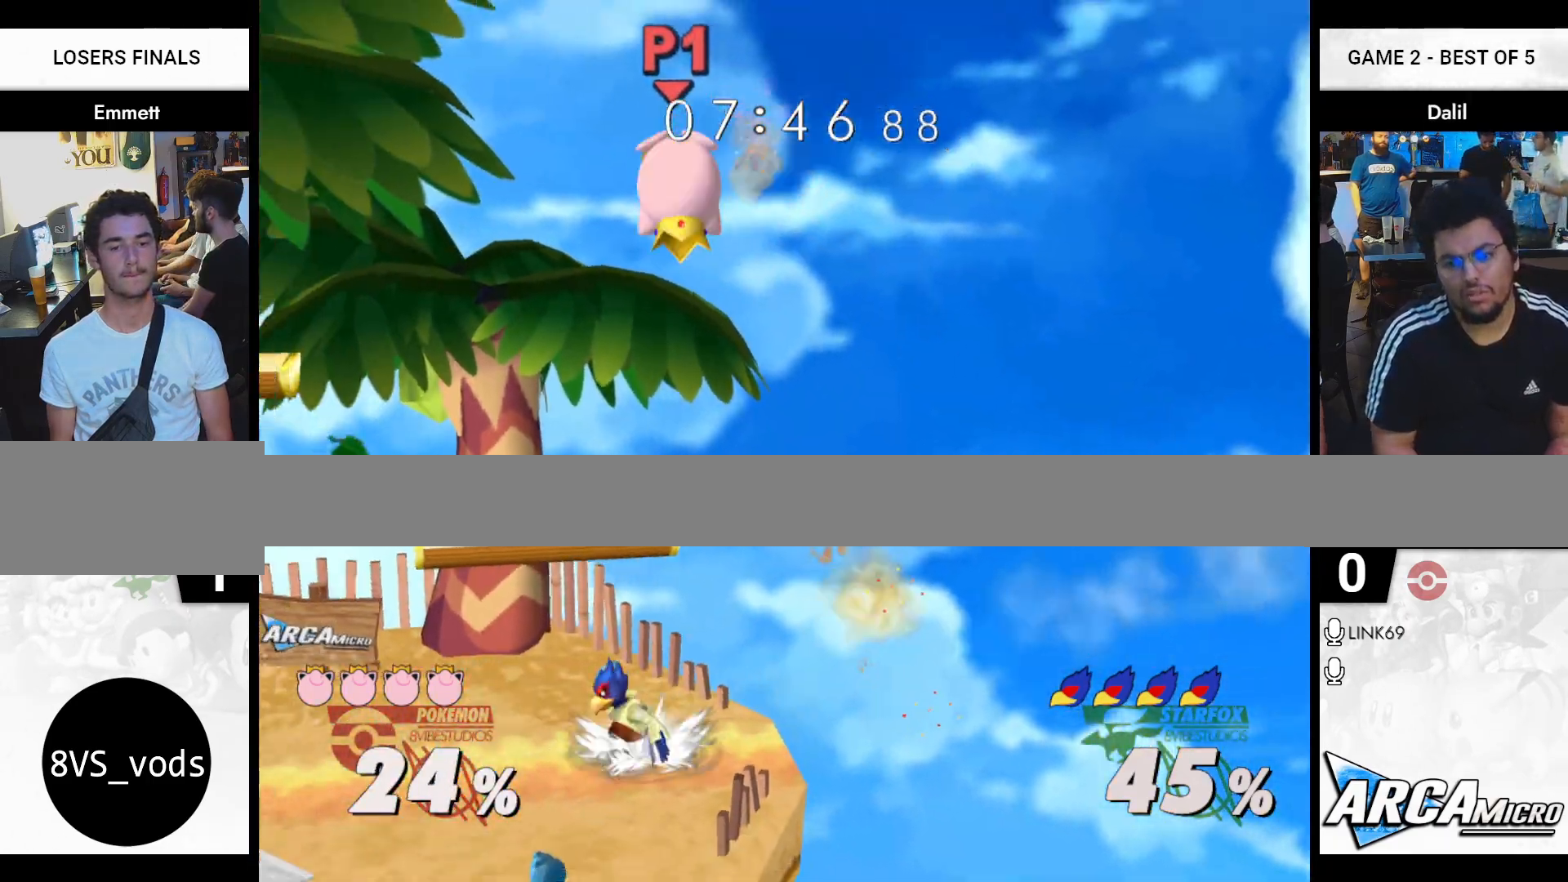
{"buttons": [], "right_stick": "center", "events": []}
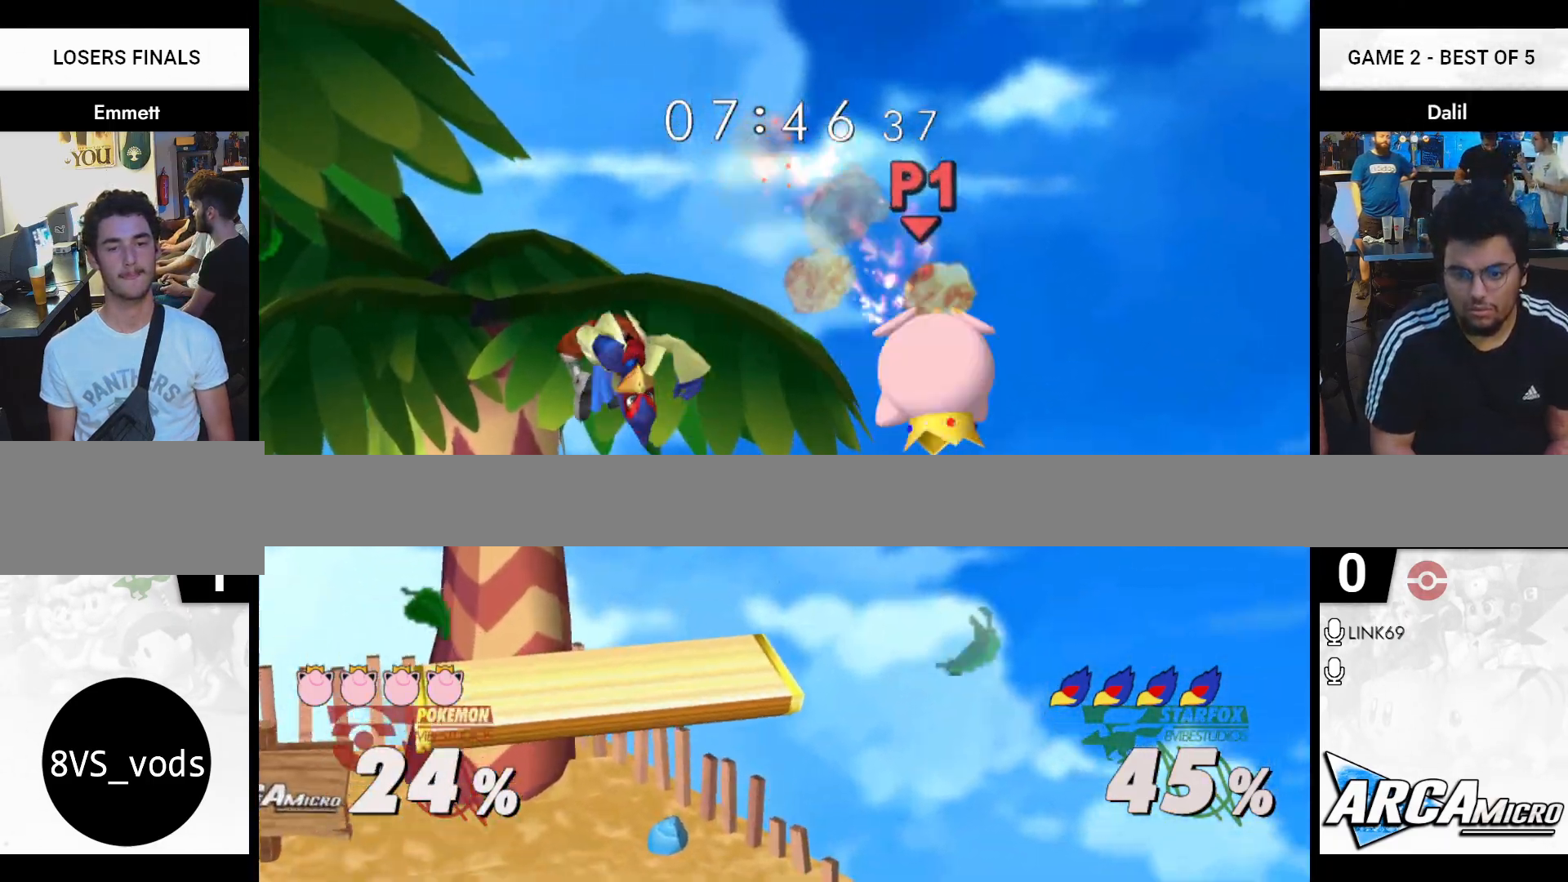
{"buttons": [], "right_stick": "center", "events": []}
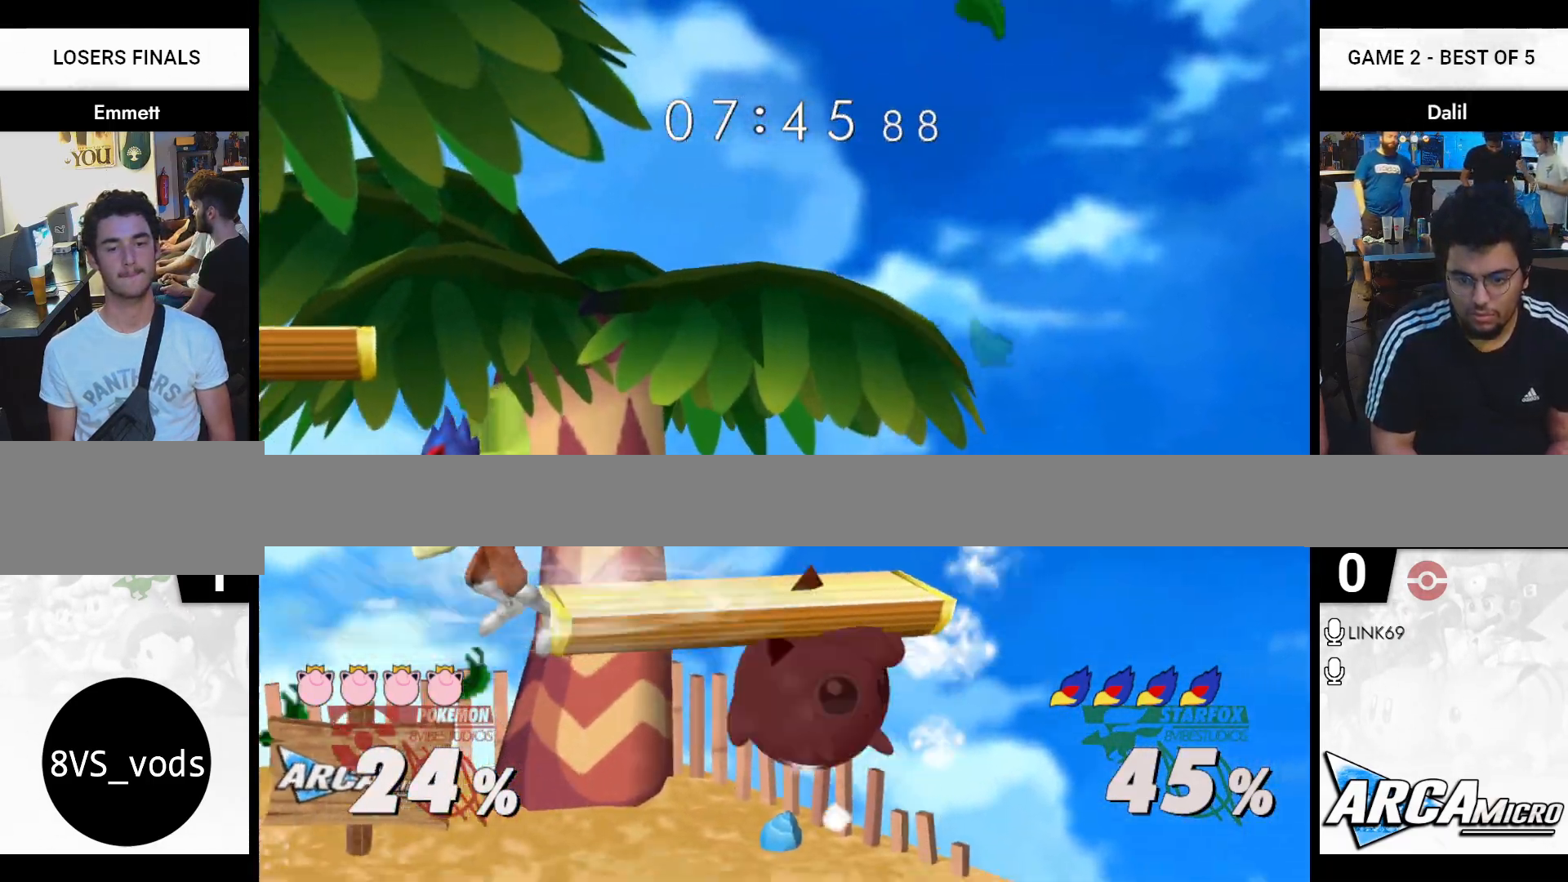
{"buttons": [], "right_stick": "center", "events": [[400, "Y", "down"], [434, "Y", "up"]]}
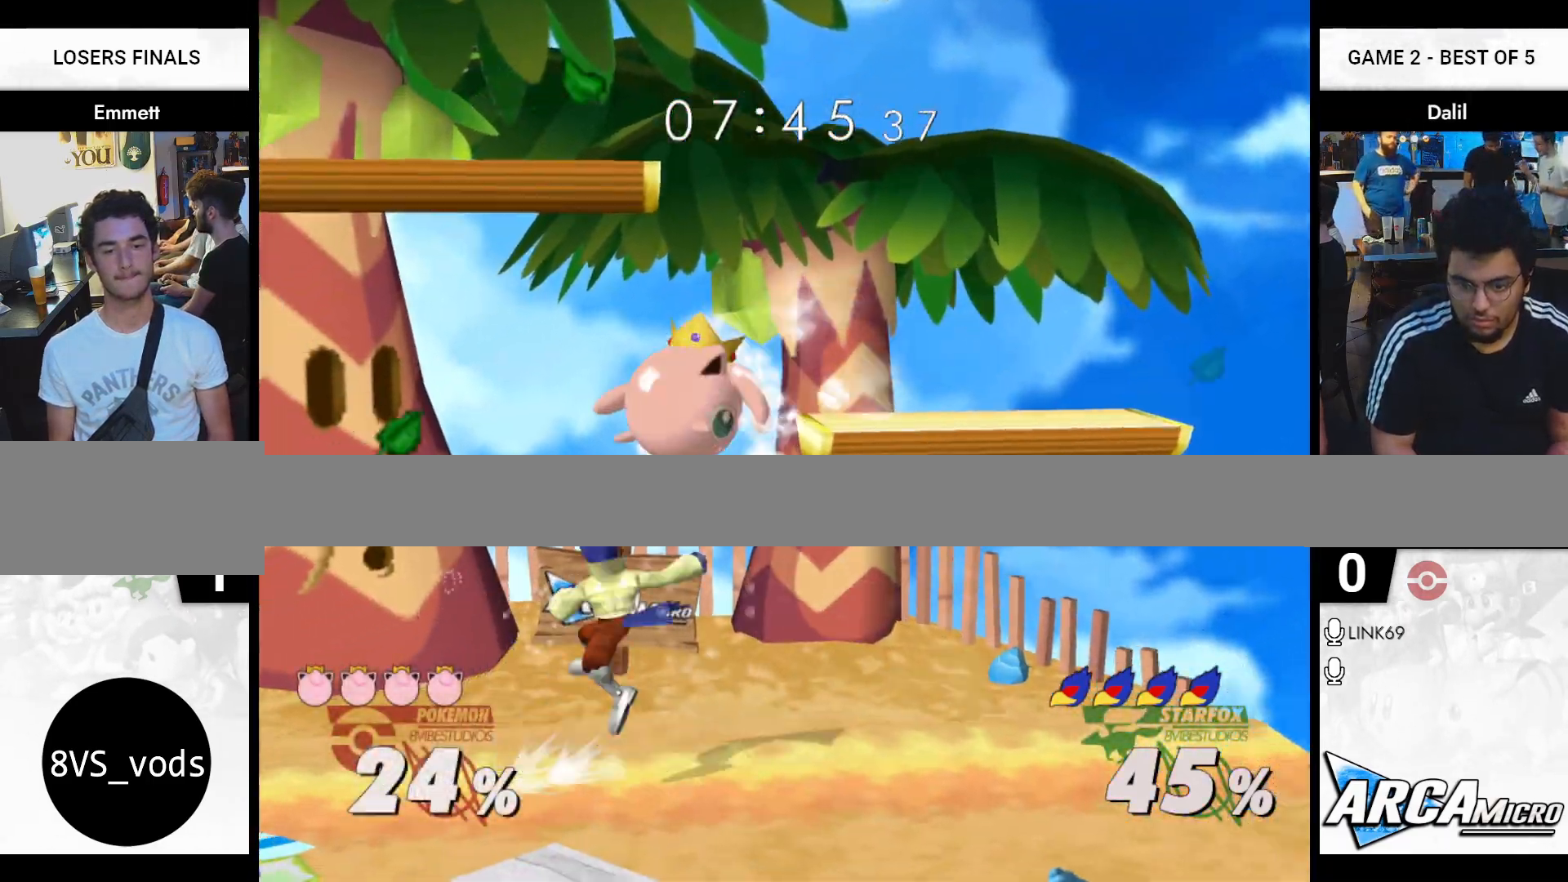
{"buttons": [], "right_stick": "center", "events": [[317, "R1", "down"], [467, "R1", "up"]]}